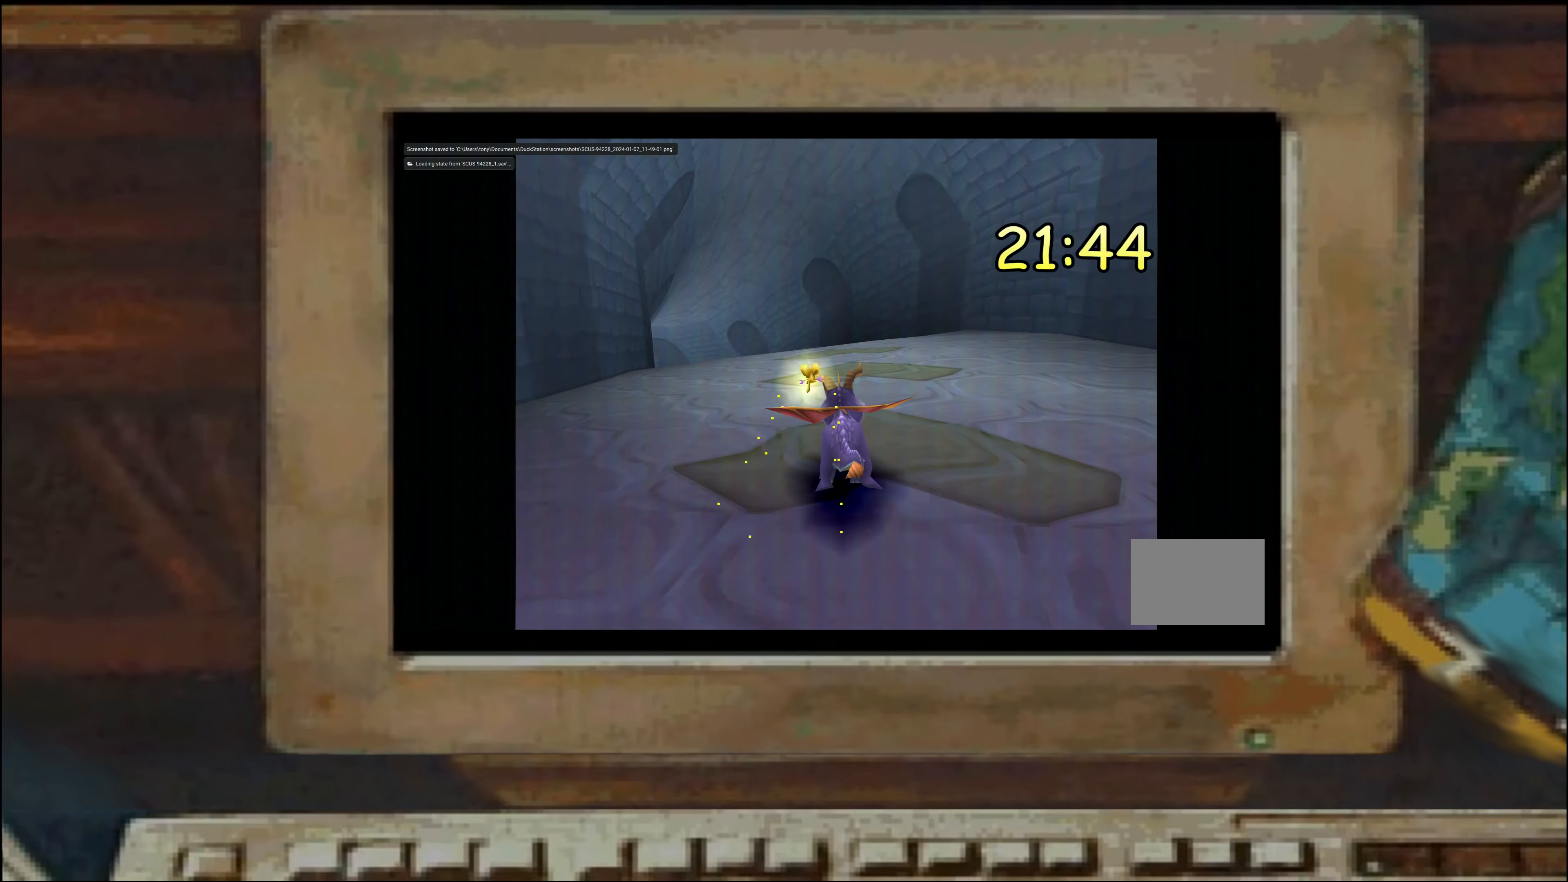
Gameplay with a controller (PlayStation layout); each line is a JSON object with the inputs held at the frame after it (dt_ms = milliseconds from this image to that frame). "events" lists button and stick changes between this image and that frame as [ms after this image, input, new state], when the widget could be followed in between. Not read: DPAD_DOWN DPAD_LEFT DPAD_RIGHT DPAD_UP L1 L2 L3 R1 R2 R3 SELECT TRIANGLE.
{"dt_ms": 500, "buttons": ["SQUARE"], "left_stick": "left", "right_stick": "center", "events": [[50, "left_stick", "up-left"], [100, "left_stick", "center"], [300, "left_stick", "left"], [350, "left_stick", "center"], [500, "left_stick", "left"]]}
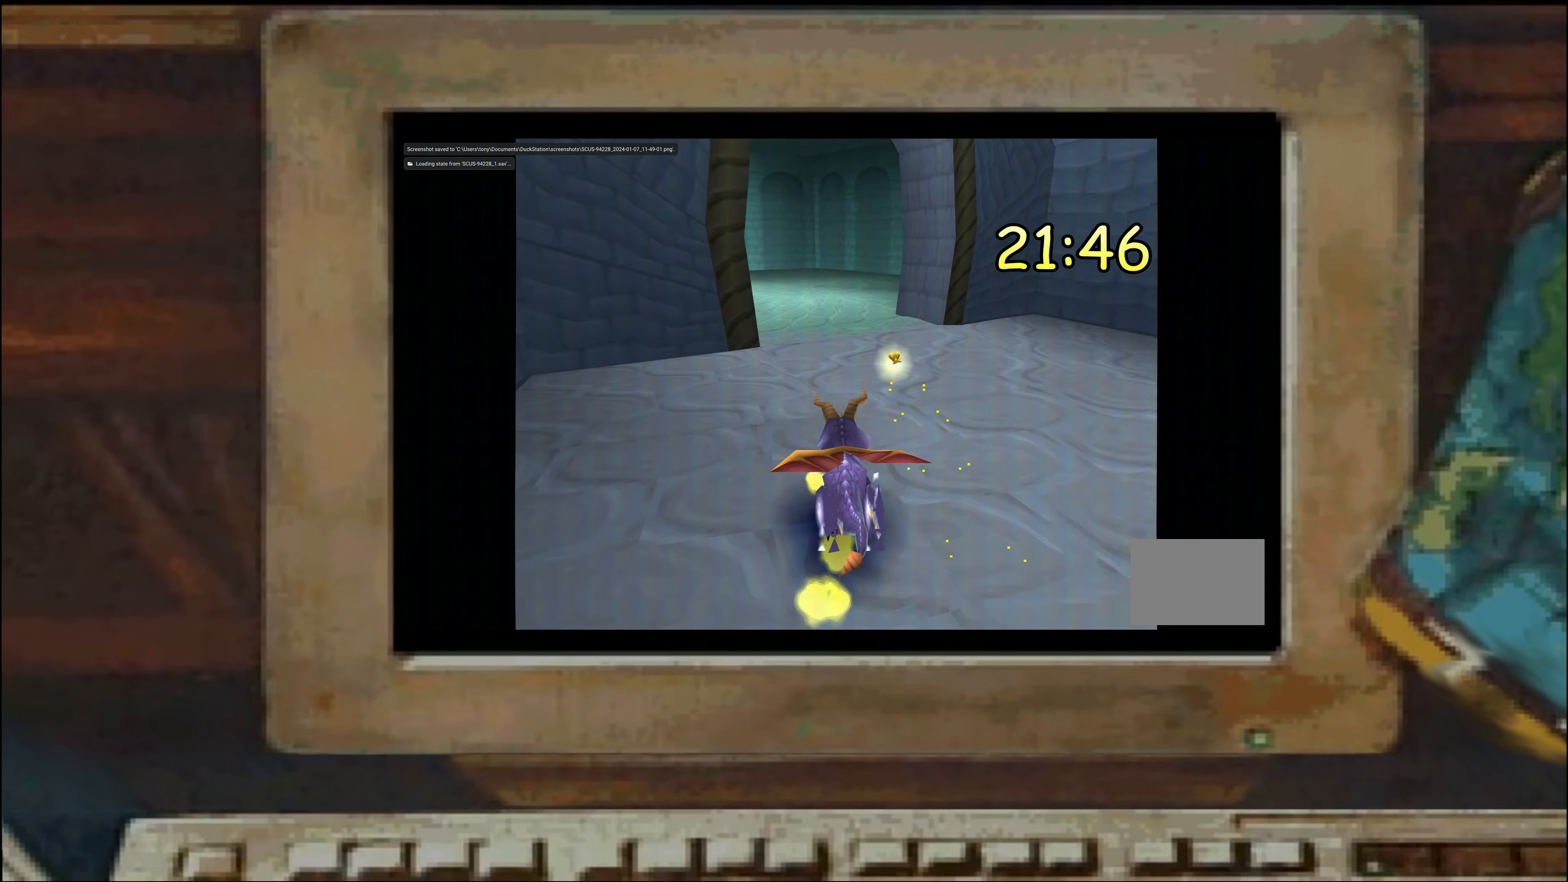
{"dt_ms": 500, "buttons": ["SQUARE"], "left_stick": "left", "right_stick": "center", "events": [[116, "left_stick", "center"], [216, "left_stick", "left"], [316, "left_stick", "center"], [366, "left_stick", "up-right"], [416, "left_stick", "center"], [466, "left_stick", "left"]]}
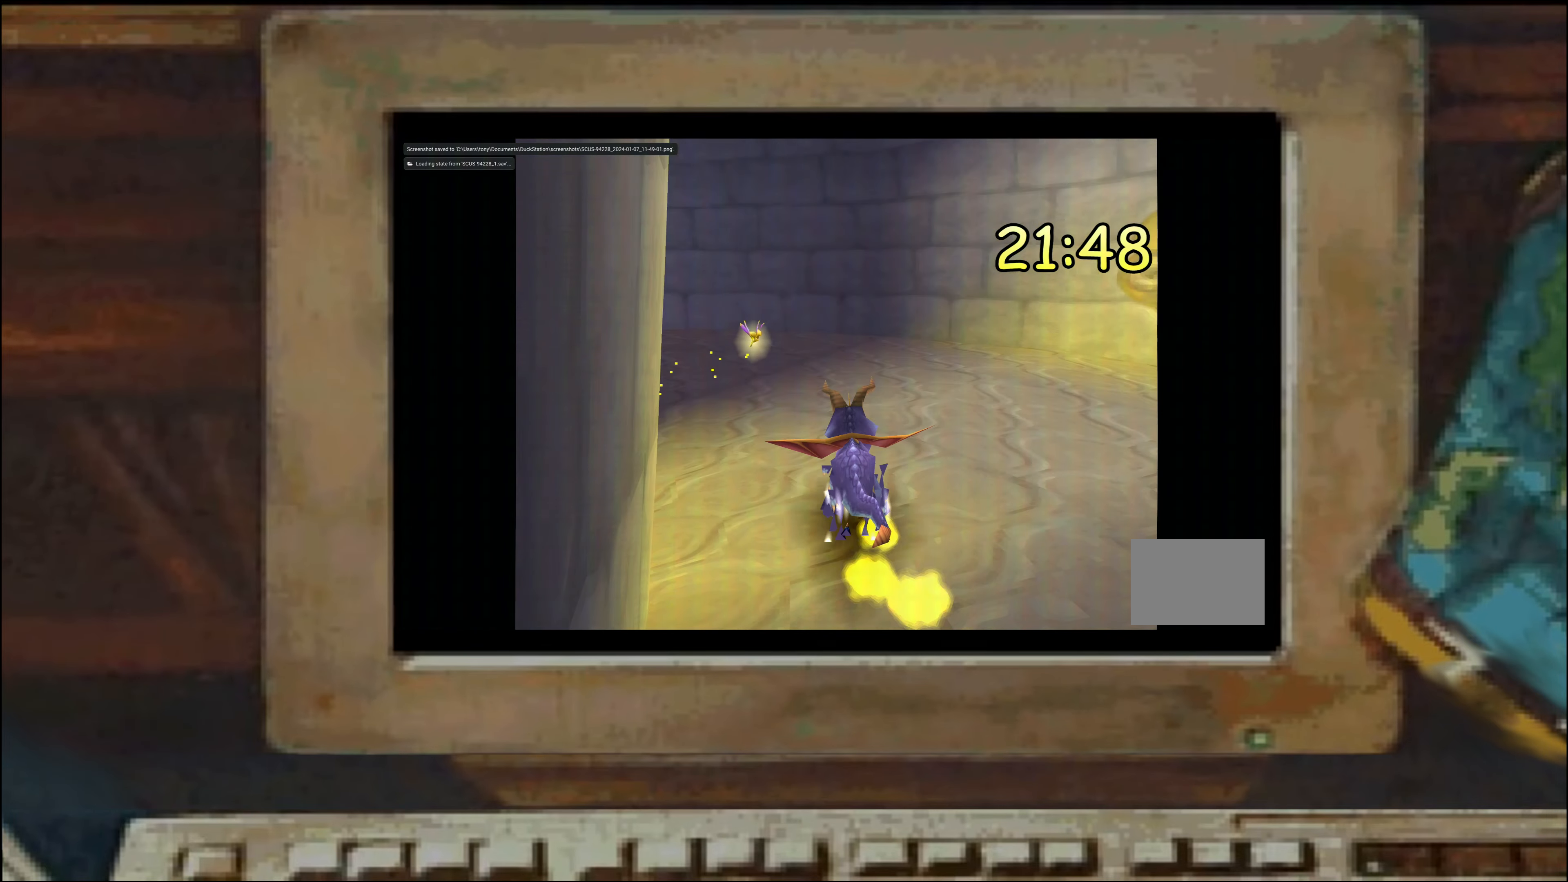
{"dt_ms": 500, "buttons": ["SQUARE"], "left_stick": "left", "right_stick": "center", "events": [[183, "left_stick", "center"], [283, "left_stick", "right"], [400, "left_stick", "center"], [483, "left_stick", "left"]]}
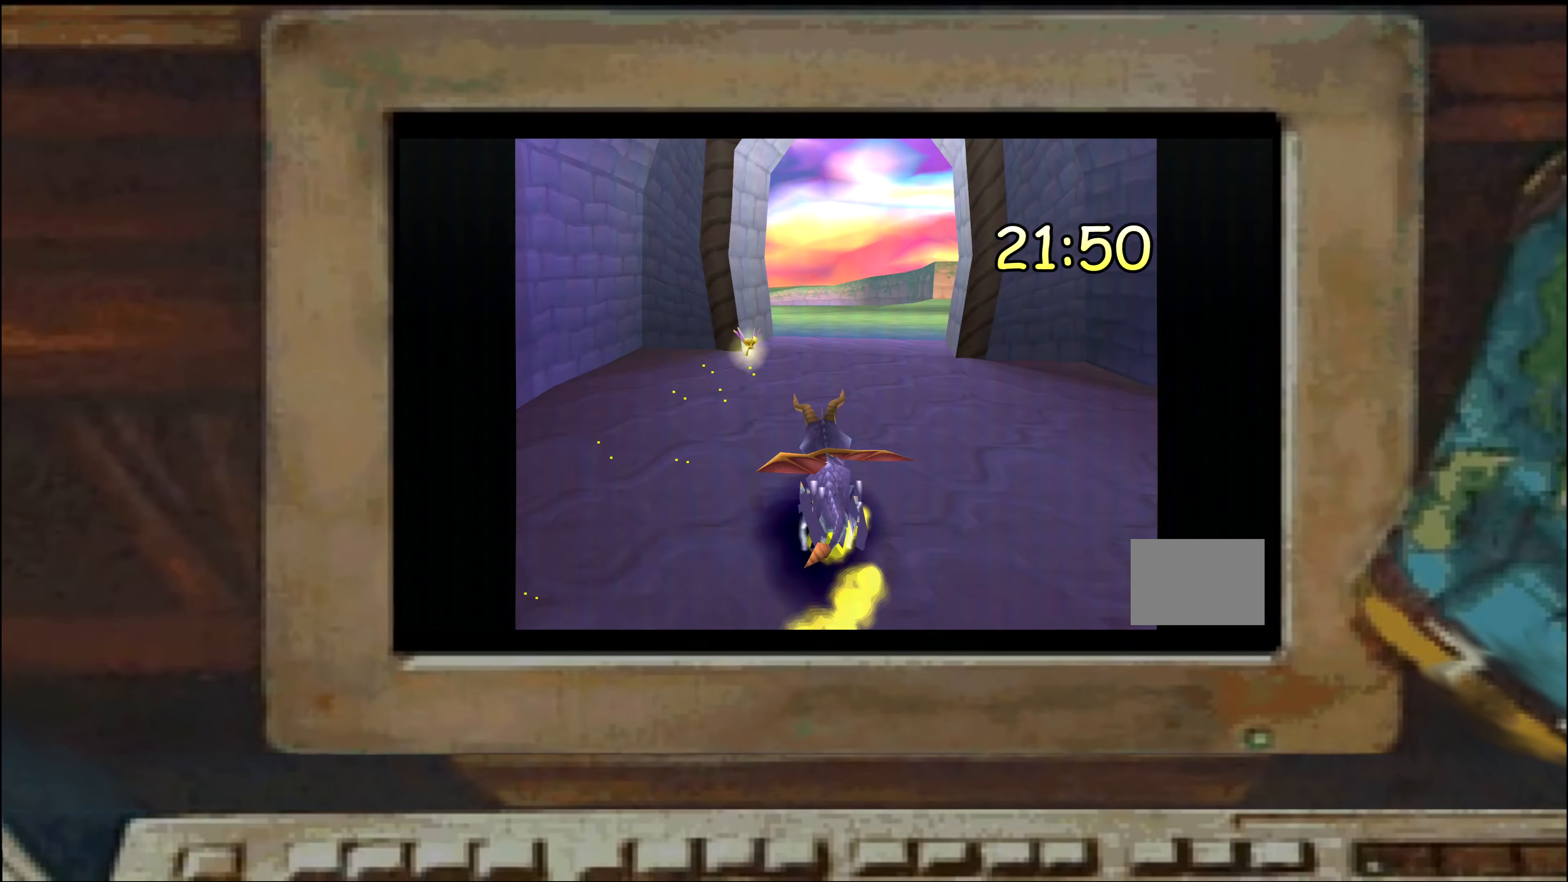
{"dt_ms": 500, "buttons": [], "left_stick": "center", "right_stick": "center", "events": [[16, "left_stick", "center"], [200, "left_stick", "right"], [366, "left_stick", "center"], [400, "SQUARE", "up"]]}
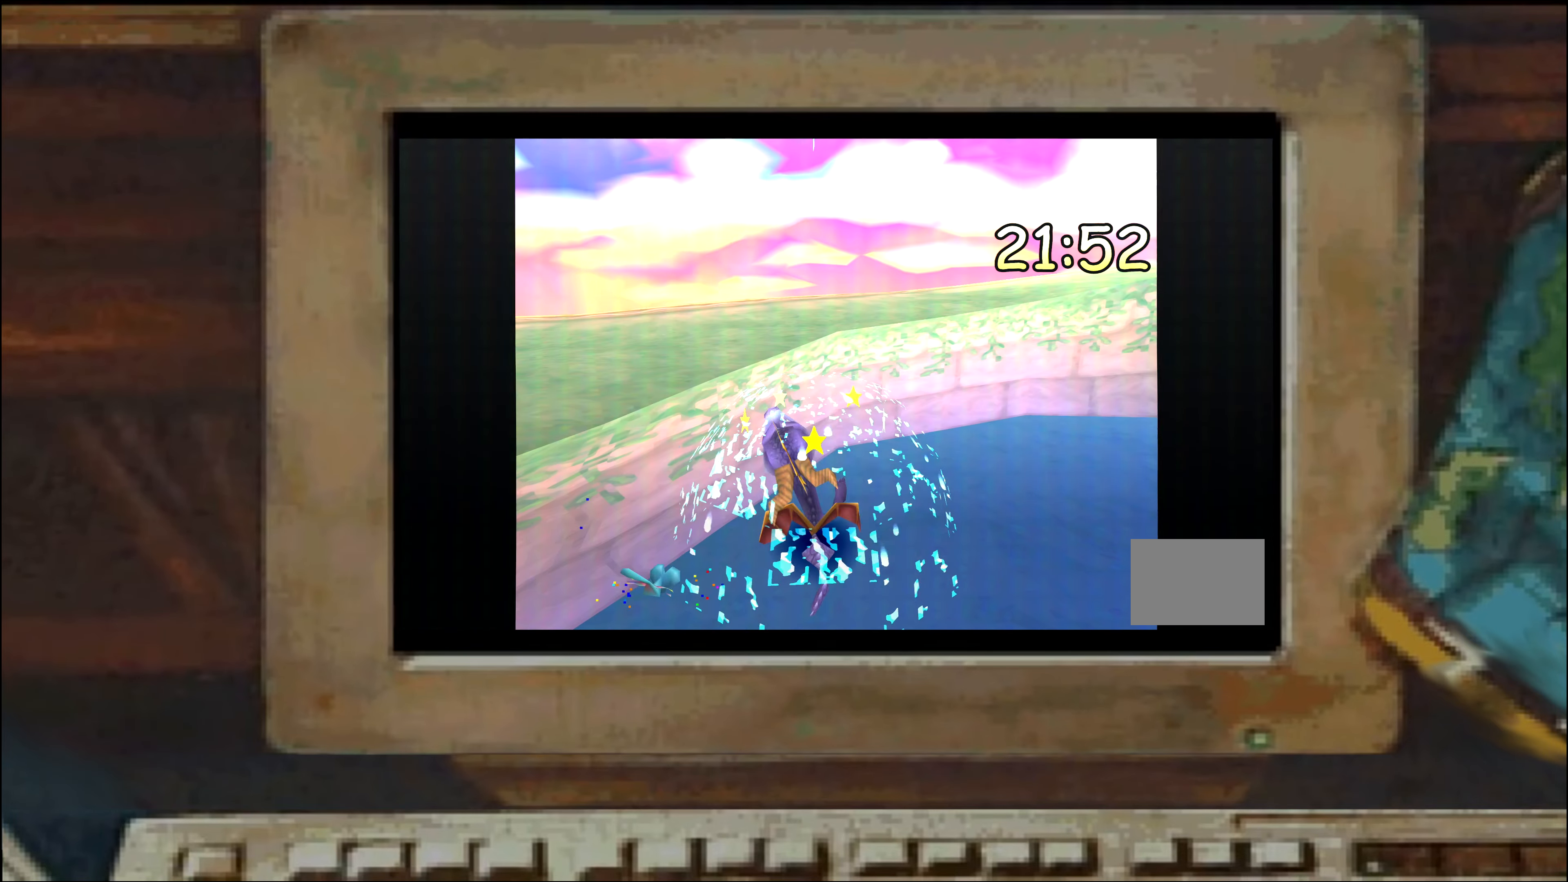
{"dt_ms": 500, "buttons": ["SQUARE"], "left_stick": "center", "right_stick": "center", "events": [[116, "SQUARE", "down"], [200, "SQUARE", "up"], [266, "SQUARE", "down"], [300, "left_stick", "left"], [350, "left_stick", "center"]]}
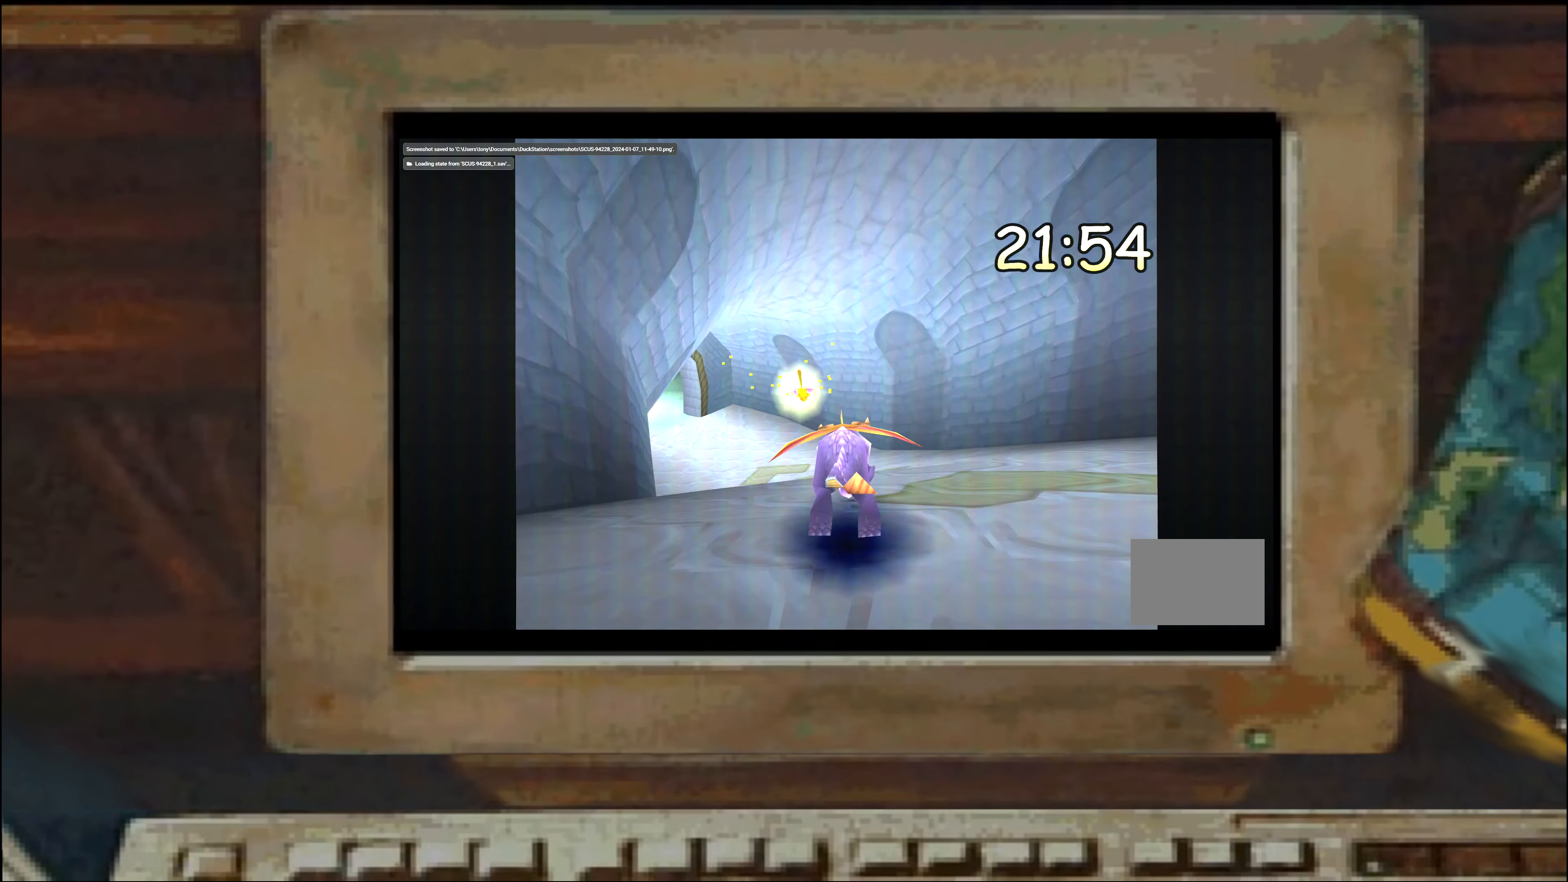
{"dt_ms": 500, "buttons": ["SQUARE"], "left_stick": "left", "right_stick": "center", "events": [[183, "left_stick", "left"], [233, "left_stick", "center"], [333, "left_stick", "left"], [417, "left_stick", "center"], [483, "left_stick", "left"]]}
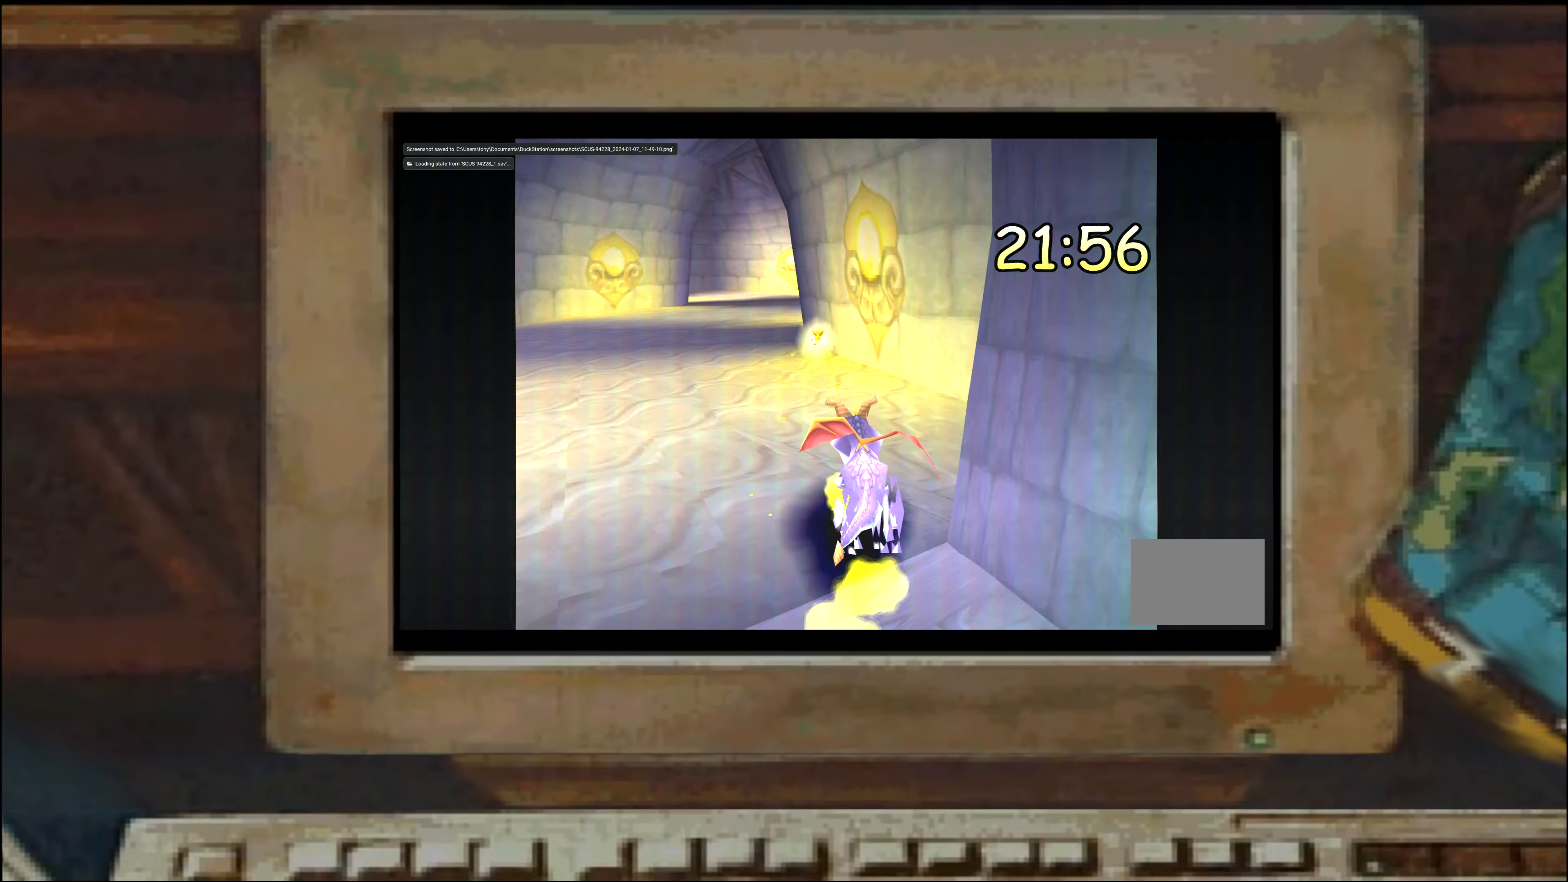
{"dt_ms": 500, "buttons": ["SQUARE"], "left_stick": "right", "right_stick": "center", "events": [[33, "left_stick", "center"], [183, "left_stick", "left"], [367, "left_stick", "center"], [500, "left_stick", "right"]]}
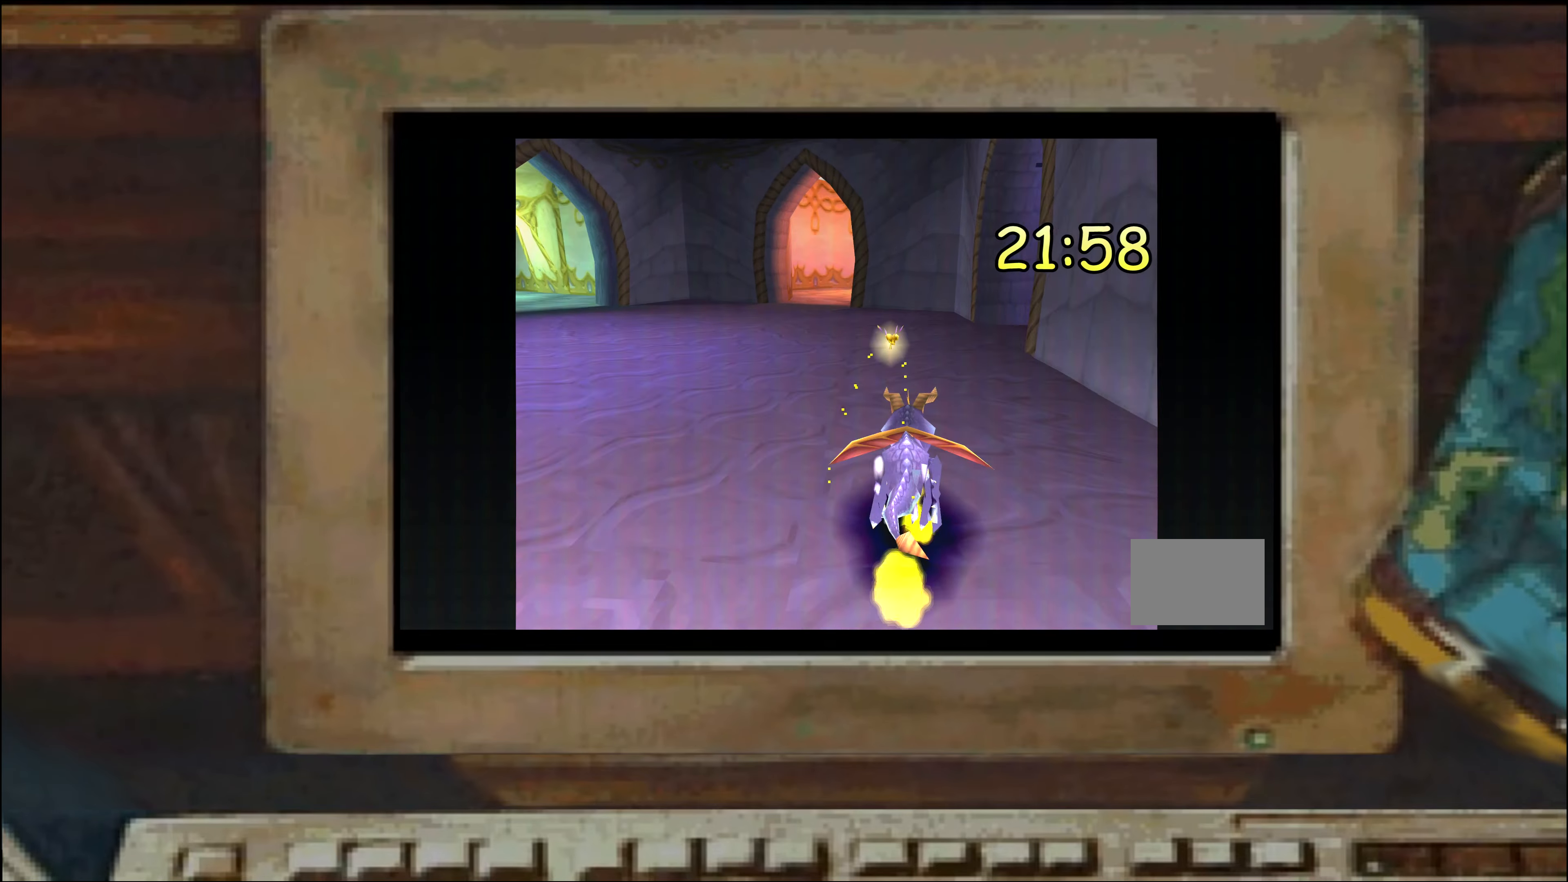
{"dt_ms": 500, "buttons": ["SQUARE"], "left_stick": "right", "right_stick": "center", "events": [[100, "left_stick", "center"], [250, "left_stick", "left"], [333, "left_stick", "down"], [383, "left_stick", "right"]]}
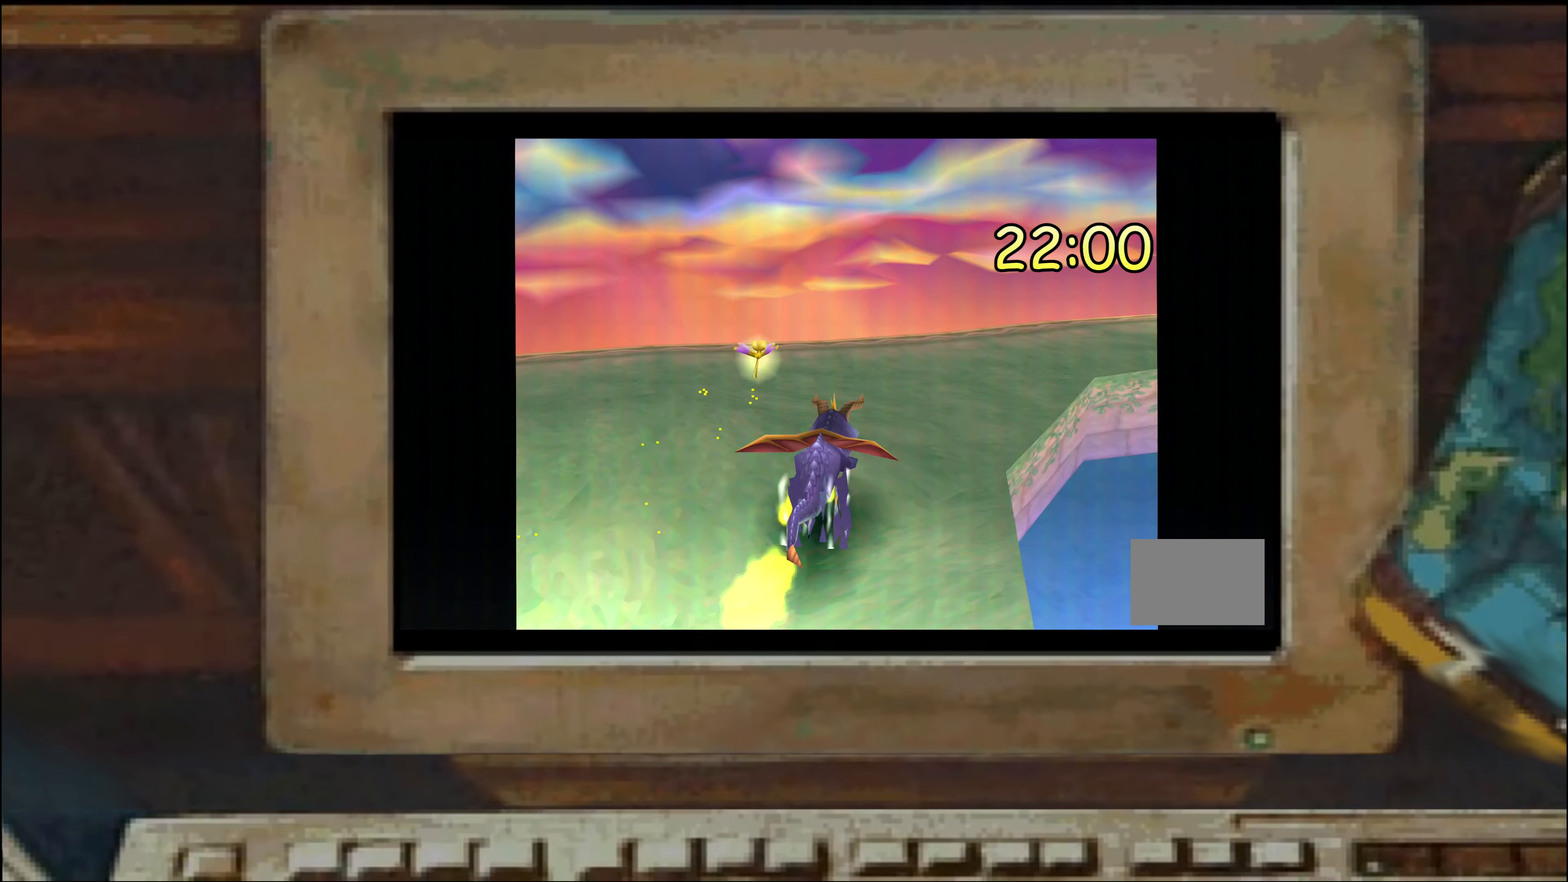
{"dt_ms": 500, "buttons": ["SQUARE"], "left_stick": "up-right", "right_stick": "center"}
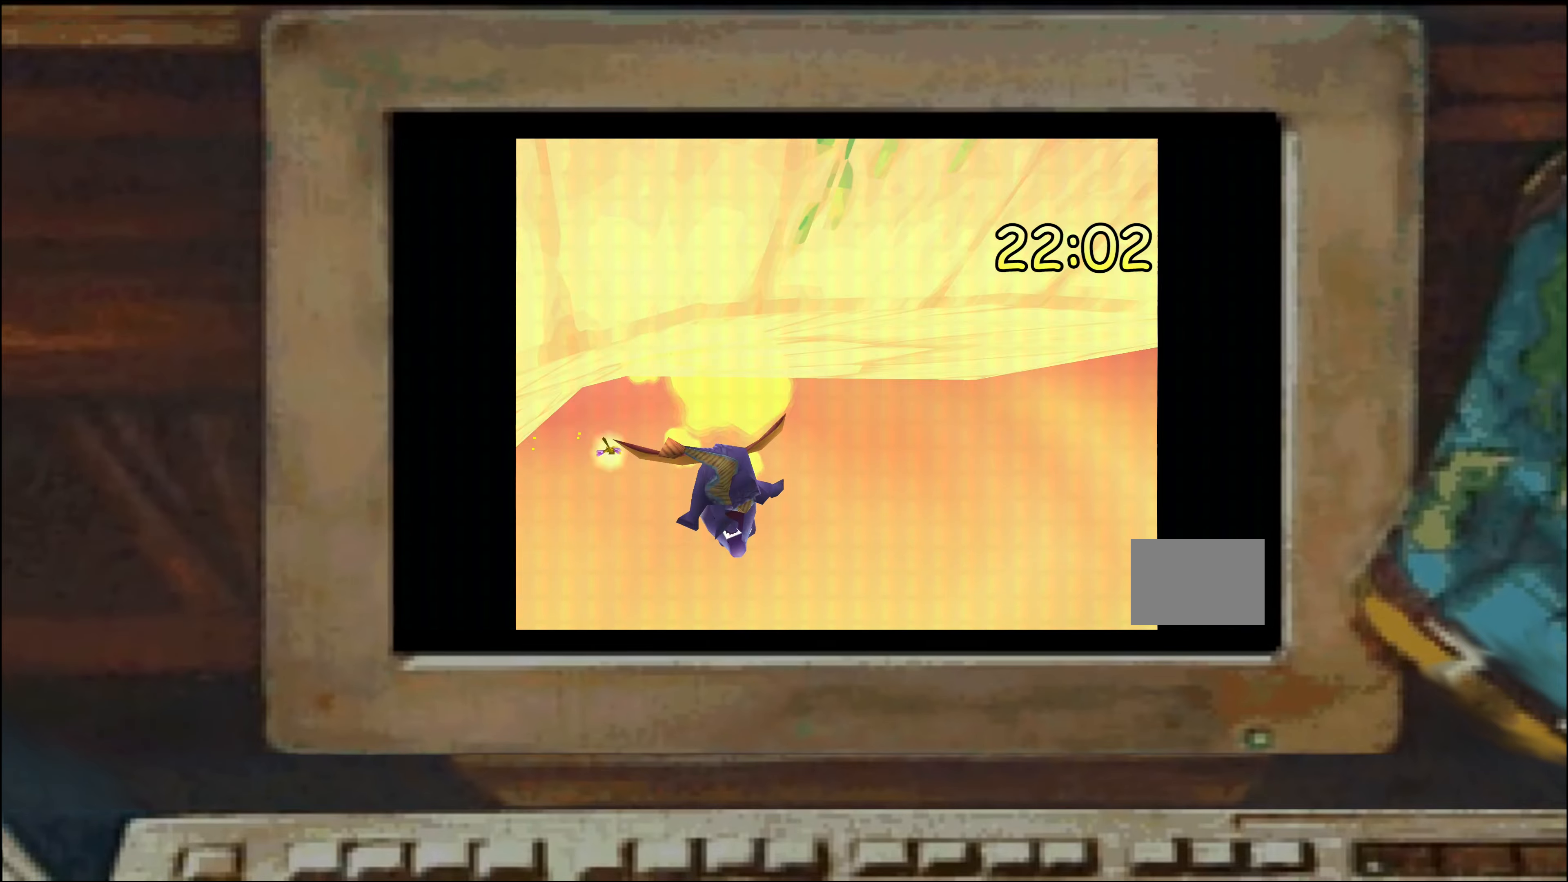
{"dt_ms": 500, "buttons": ["SQUARE"], "left_stick": "center", "right_stick": "center", "events": [[33, "left_stick", "center"], [100, "SQUARE", "up"], [350, "SQUARE", "down"]]}
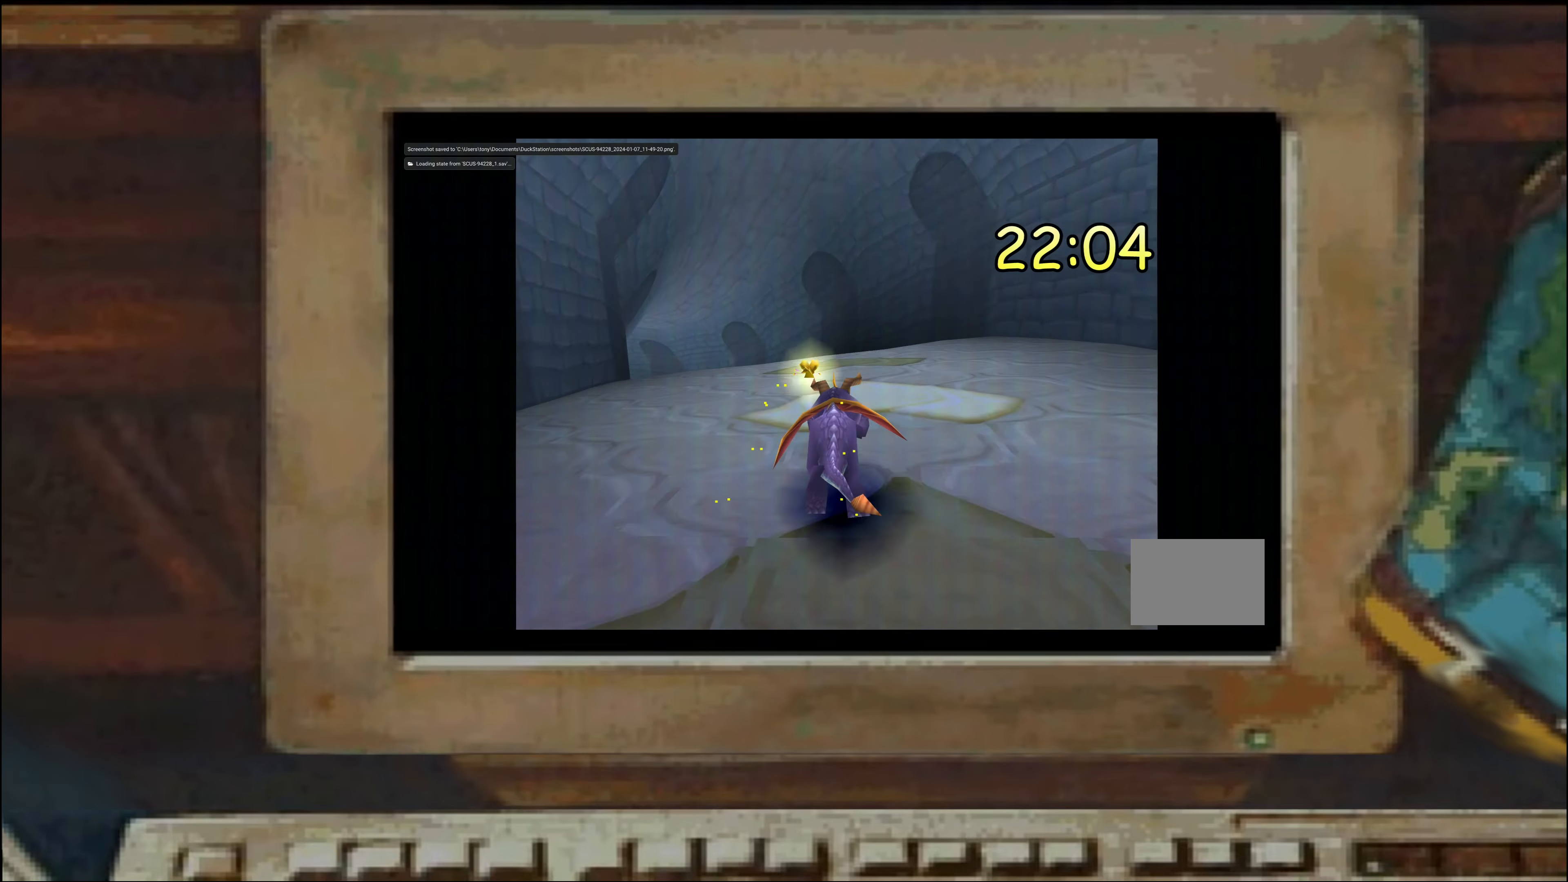
{"dt_ms": 500, "buttons": ["CROSS", "SQUARE"], "left_stick": "center", "right_stick": "center", "events": [[50, "left_stick", "up-left"], [100, "left_stick", "center"], [333, "left_stick", "left"], [383, "left_stick", "center"], [450, "CROSS", "down"]]}
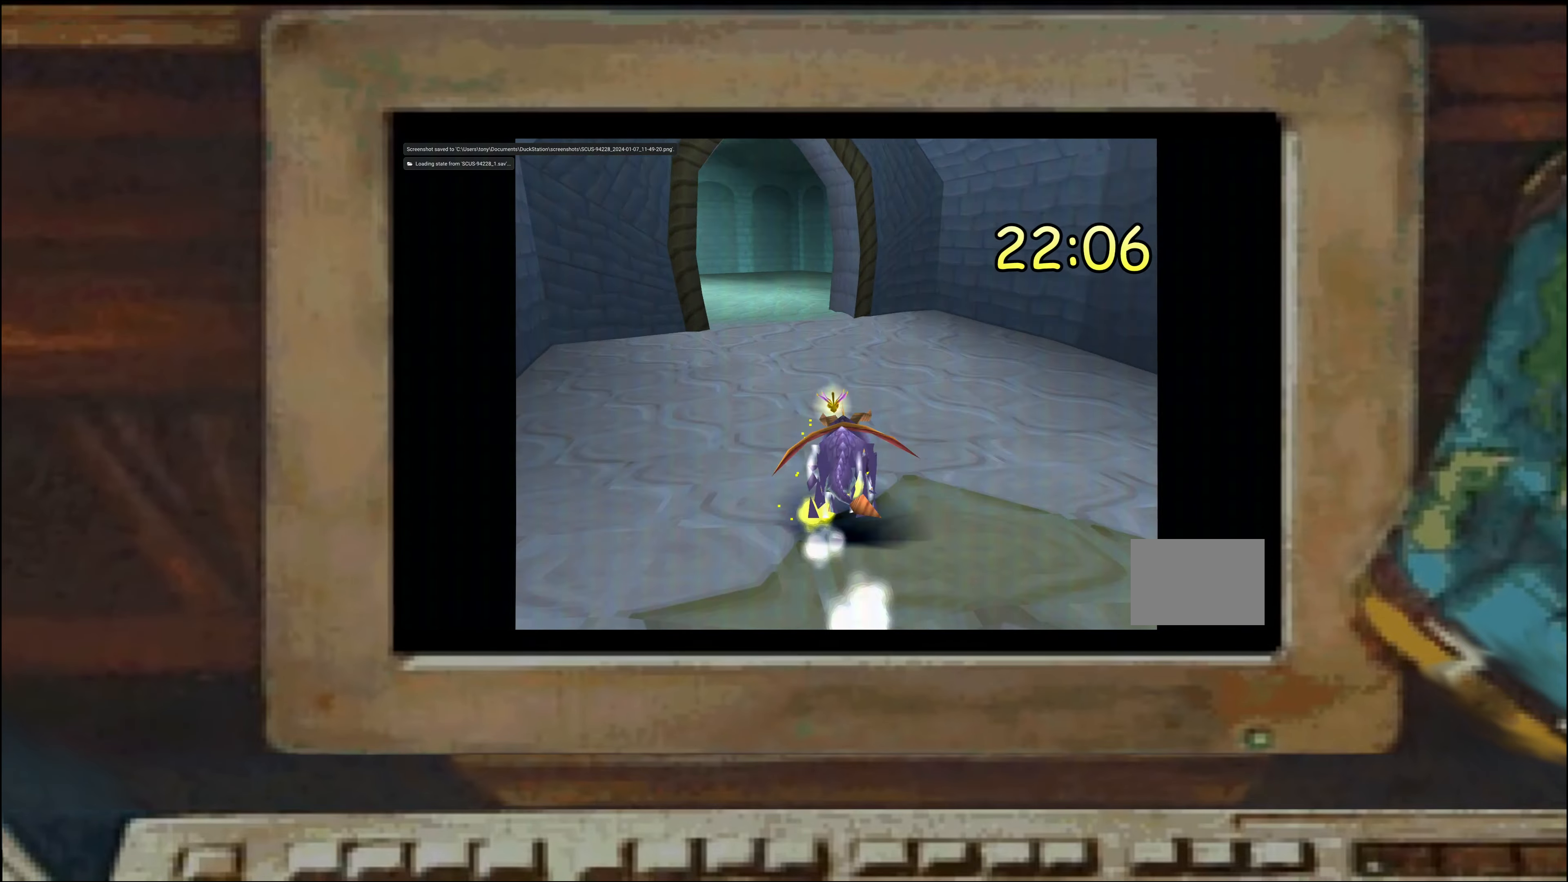
{"dt_ms": 500, "buttons": [], "left_stick": "center", "right_stick": "center", "events": [[200, "CROSS", "up"], [217, "SQUARE", "up"]]}
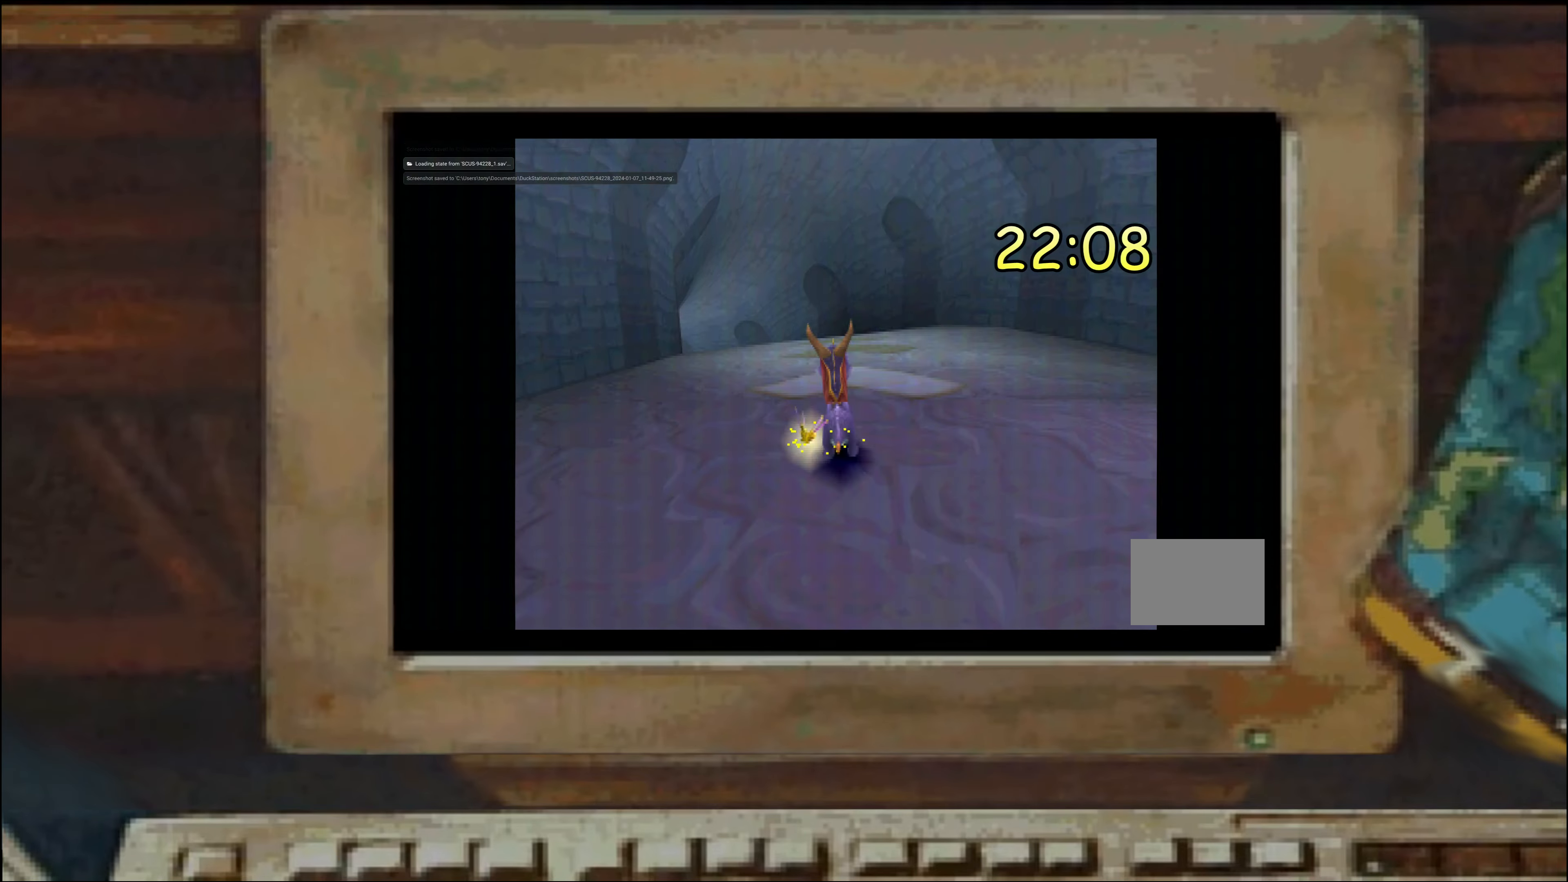
{"dt_ms": 500, "buttons": ["SQUARE"], "left_stick": "center", "right_stick": "center", "events": [[17, "SQUARE", "down"], [267, "left_stick", "left"], [317, "left_stick", "center"], [433, "left_stick", "left"], [500, "left_stick", "center"]]}
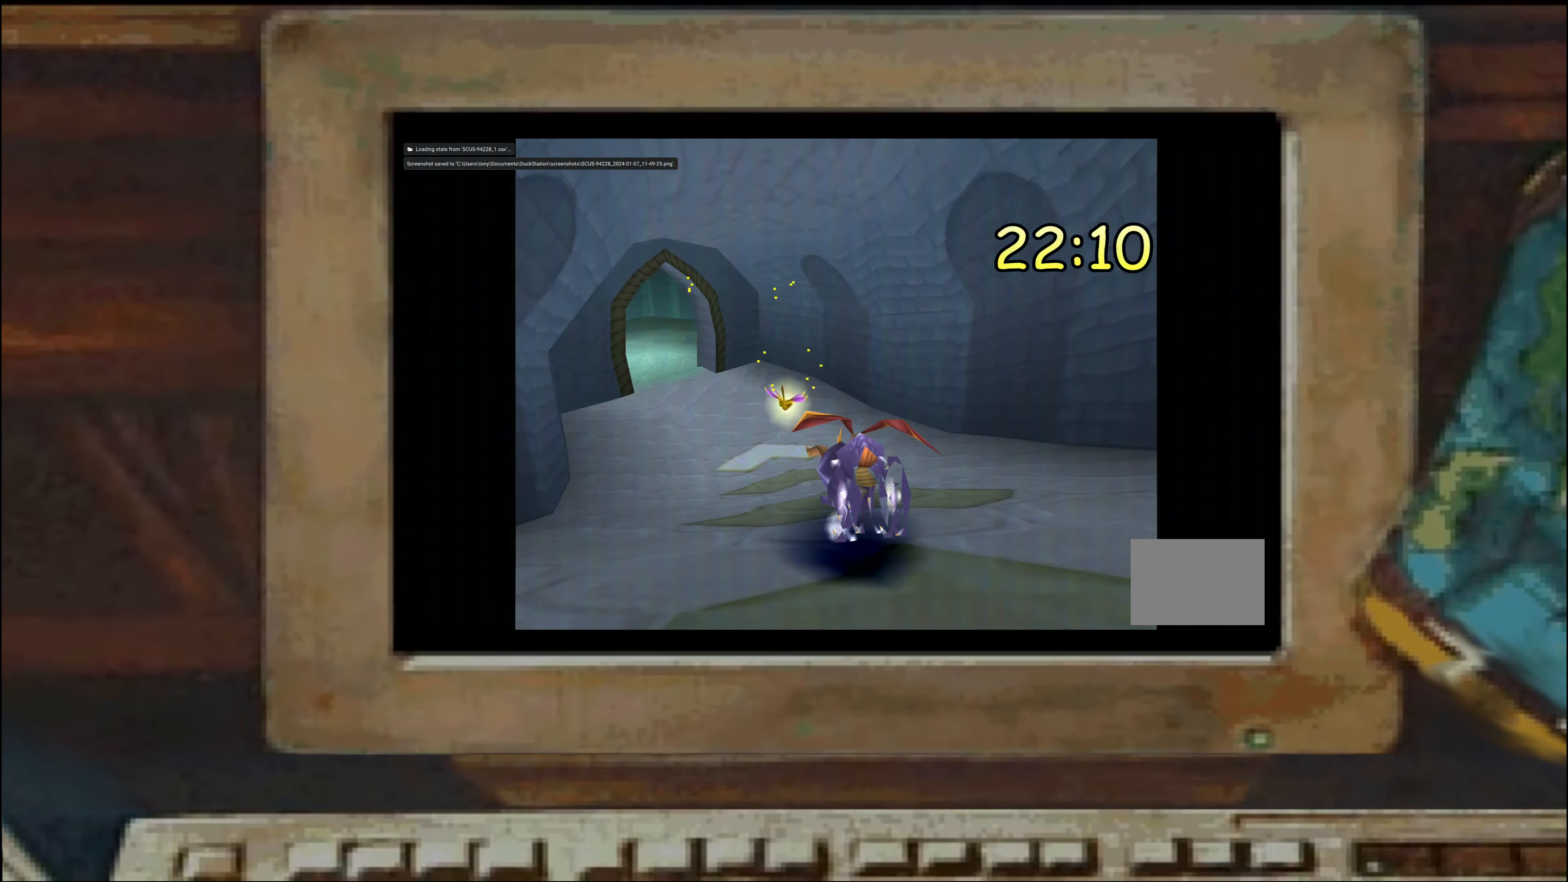
{"dt_ms": 500, "buttons": [], "left_stick": "center", "right_stick": "center", "events": [[483, "SQUARE", "up"]]}
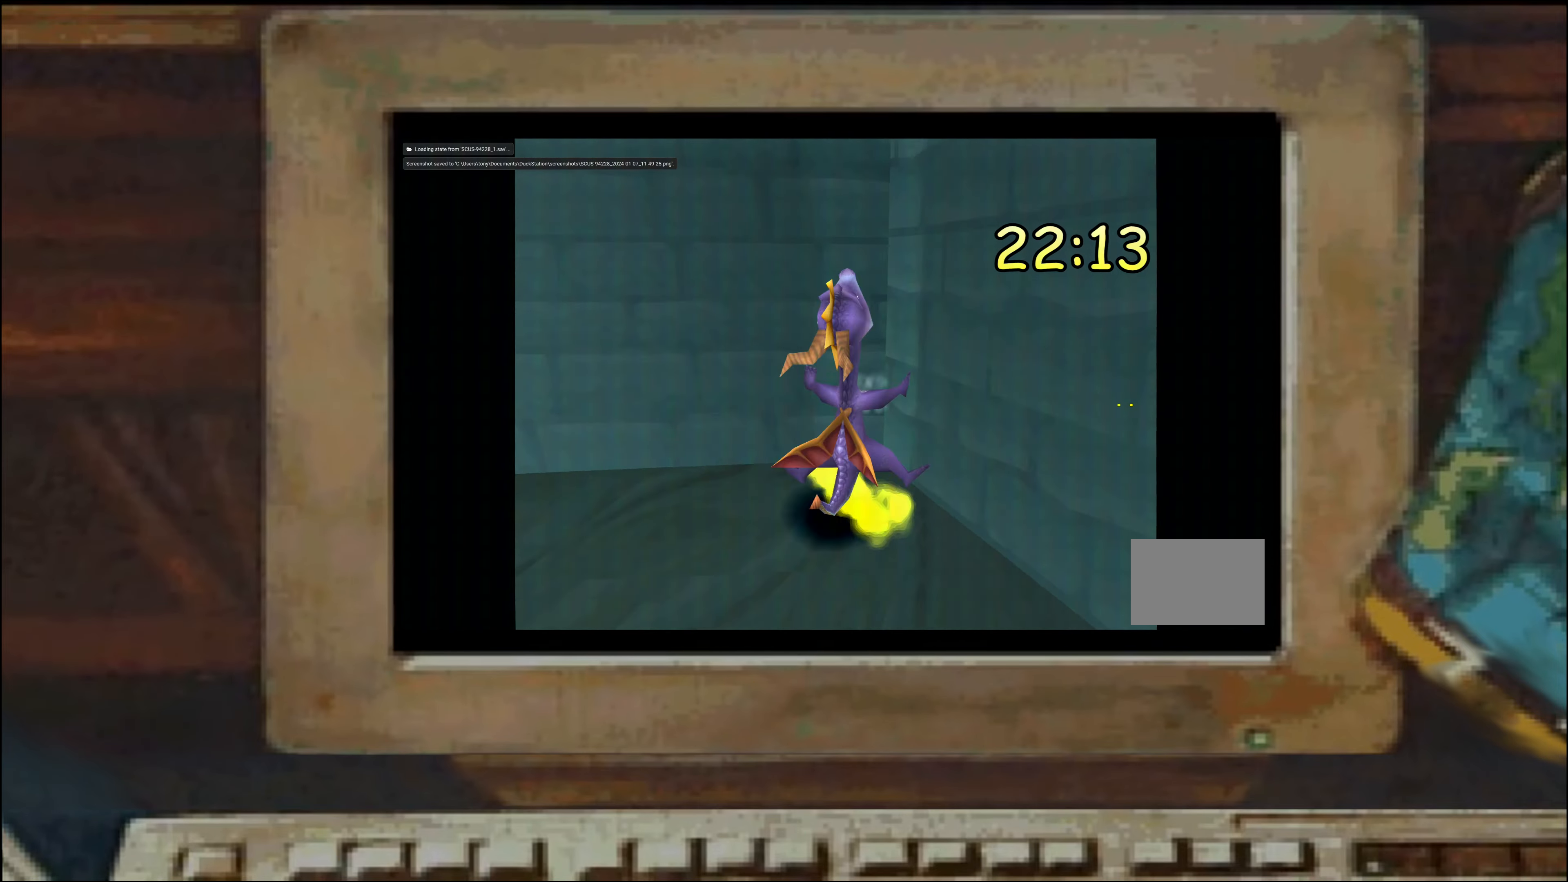
{"dt_ms": 500, "buttons": ["SQUARE"], "left_stick": "center", "right_stick": "center", "events": [[367, "SQUARE", "down"]]}
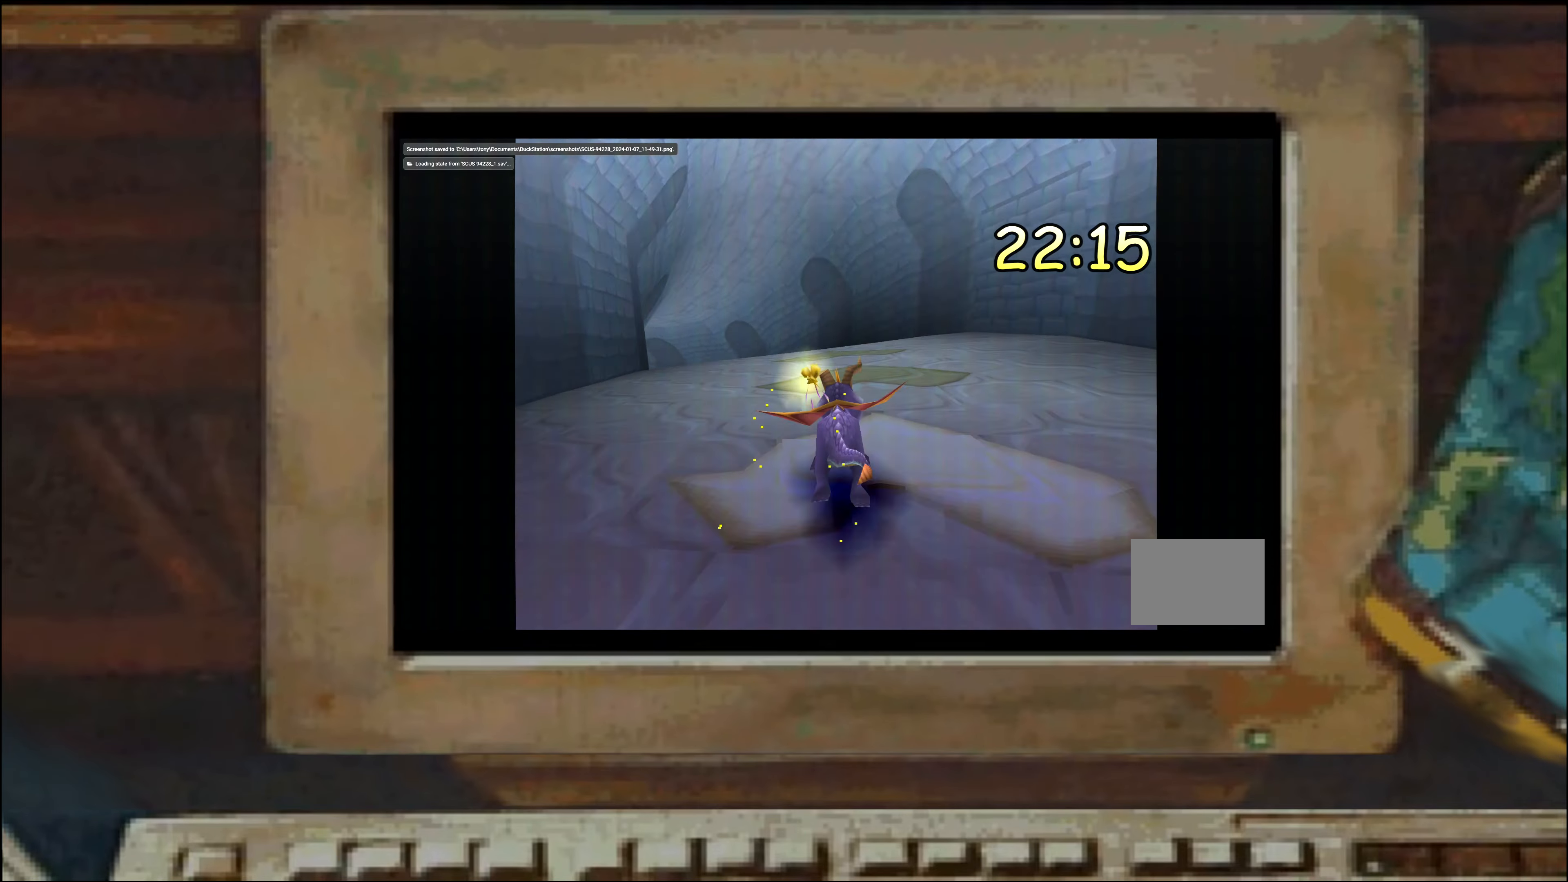
{"dt_ms": 500, "buttons": ["SQUARE"], "left_stick": "center", "right_stick": "center", "events": [[317, "left_stick", "left"], [384, "left_stick", "center"], [434, "left_stick", "left"], [484, "left_stick", "center"]]}
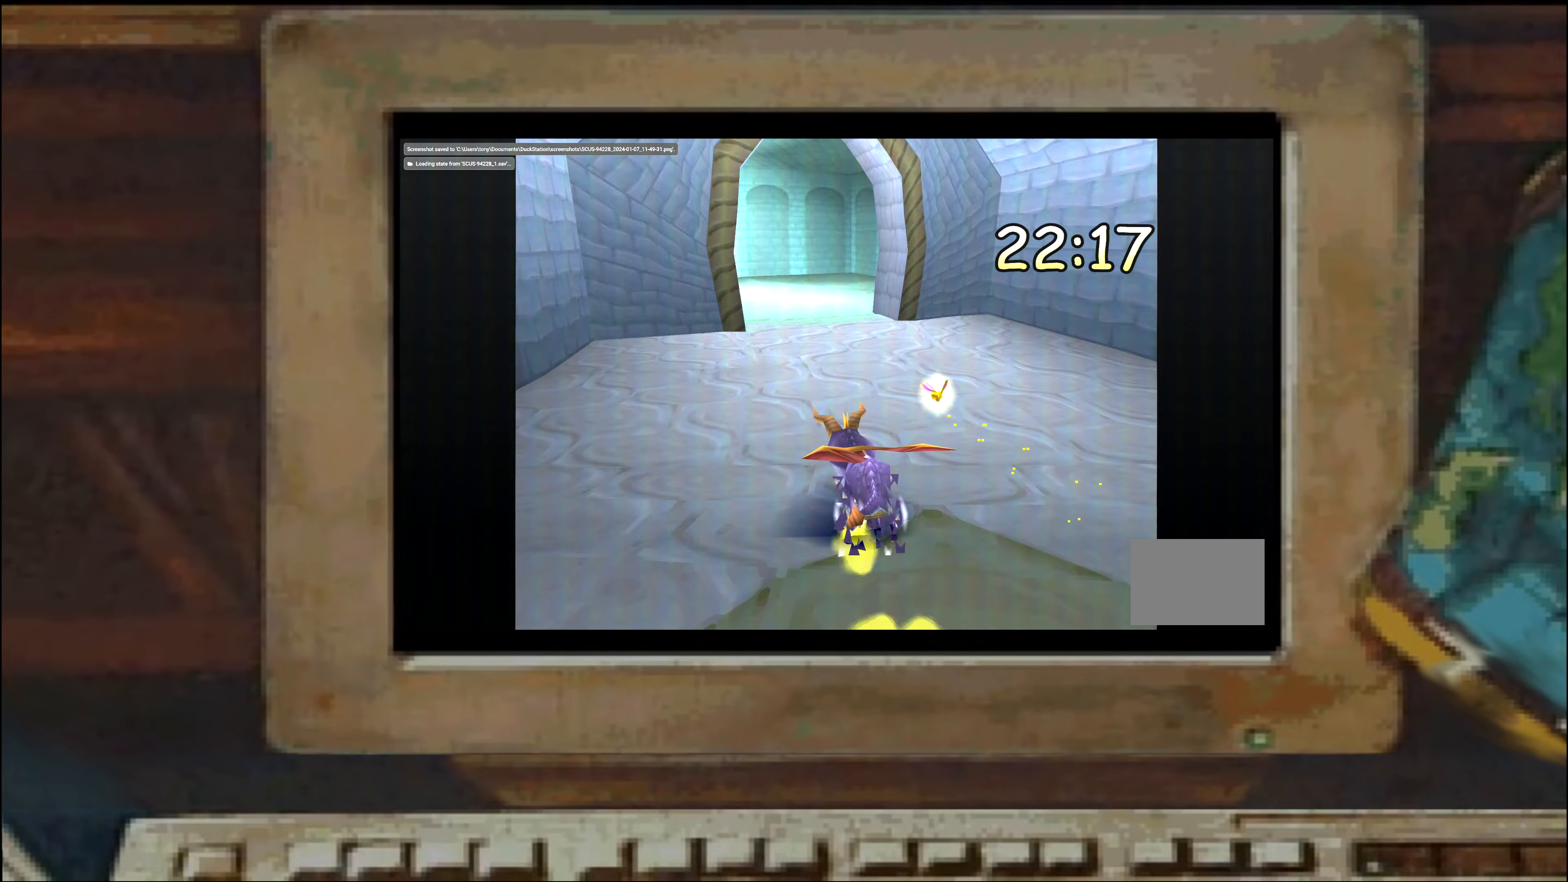
{"dt_ms": 500, "buttons": [], "left_stick": "center", "right_stick": "center", "events": [[17, "CROSS", "down"], [150, "SQUARE", "up"], [217, "SQUARE", "down"], [334, "CROSS", "up"], [367, "SQUARE", "up"]]}
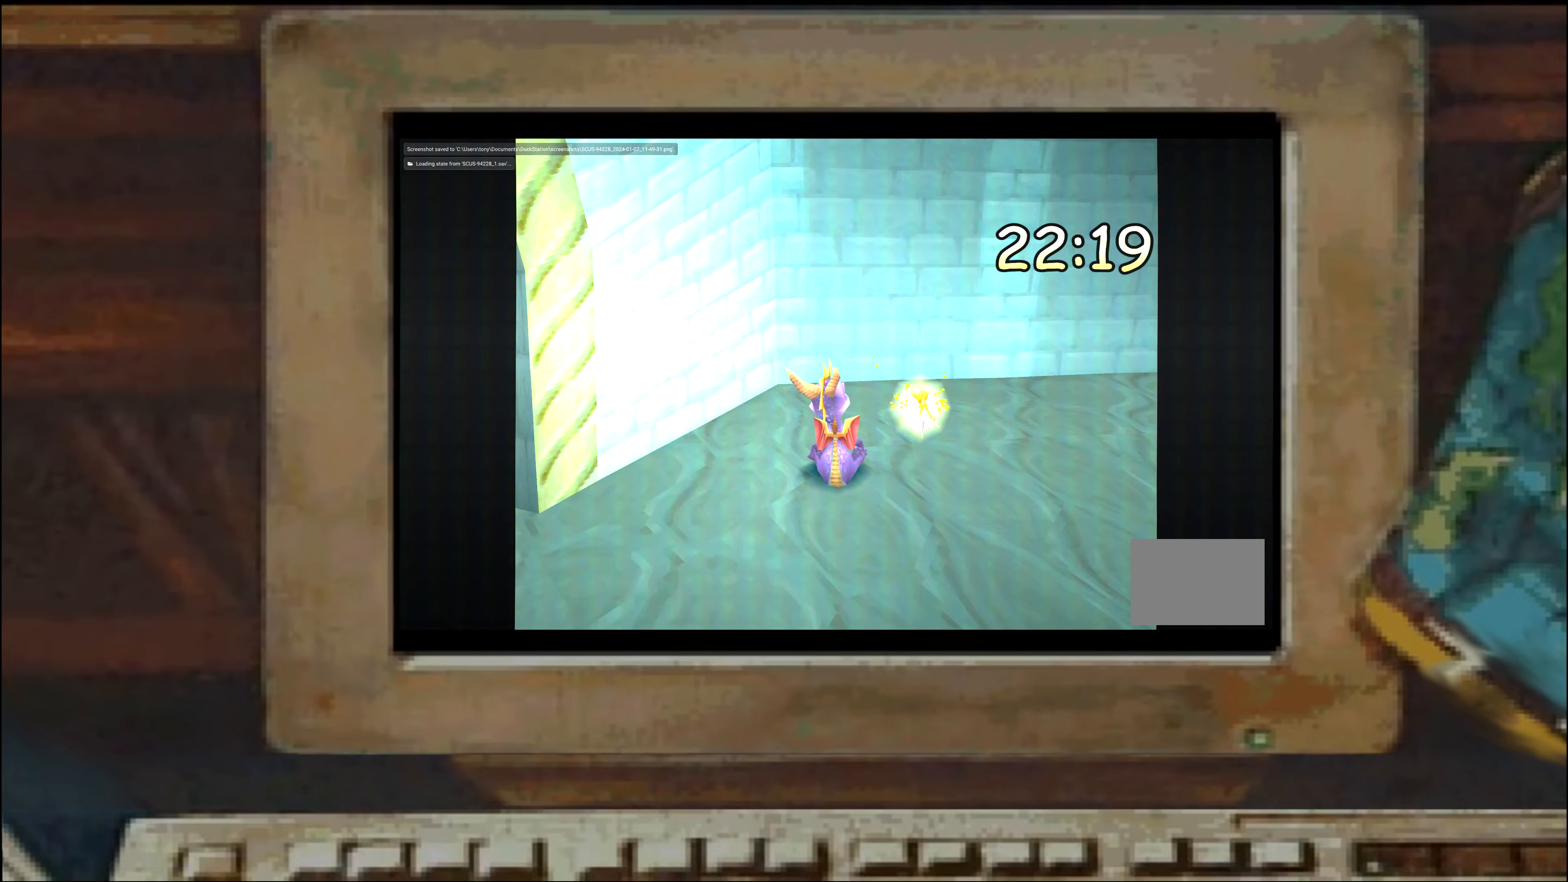
{"dt_ms": 500, "buttons": ["SQUARE"], "left_stick": "center", "right_stick": "center", "events": [[250, "SQUARE", "down"]]}
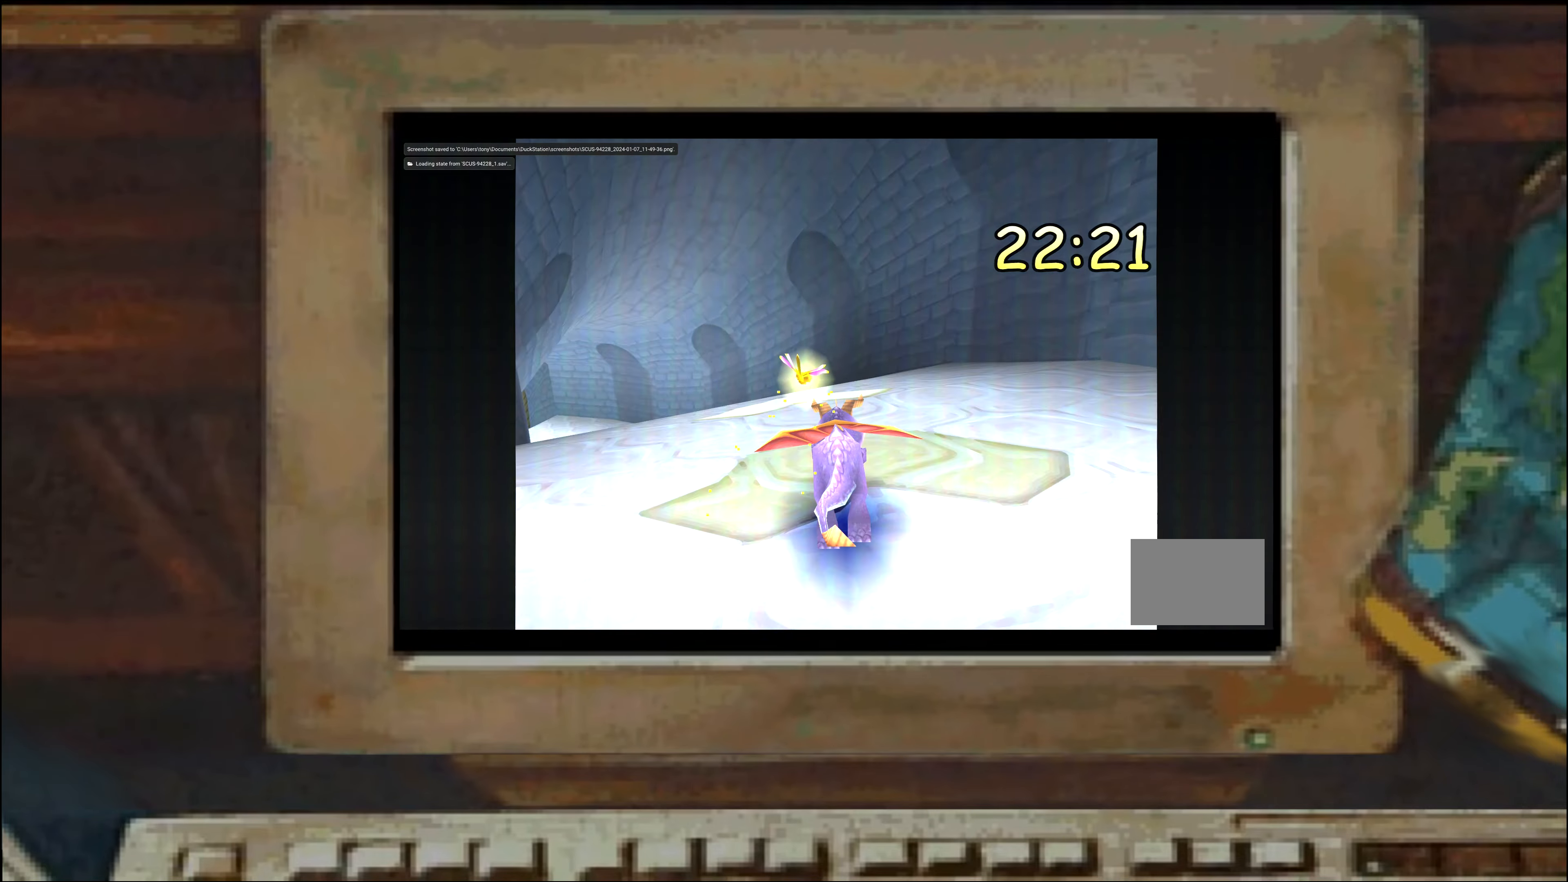
{"dt_ms": 500, "buttons": ["SQUARE"], "left_stick": "center", "right_stick": "center", "events": [[67, "left_stick", "left"], [150, "left_stick", "center"]]}
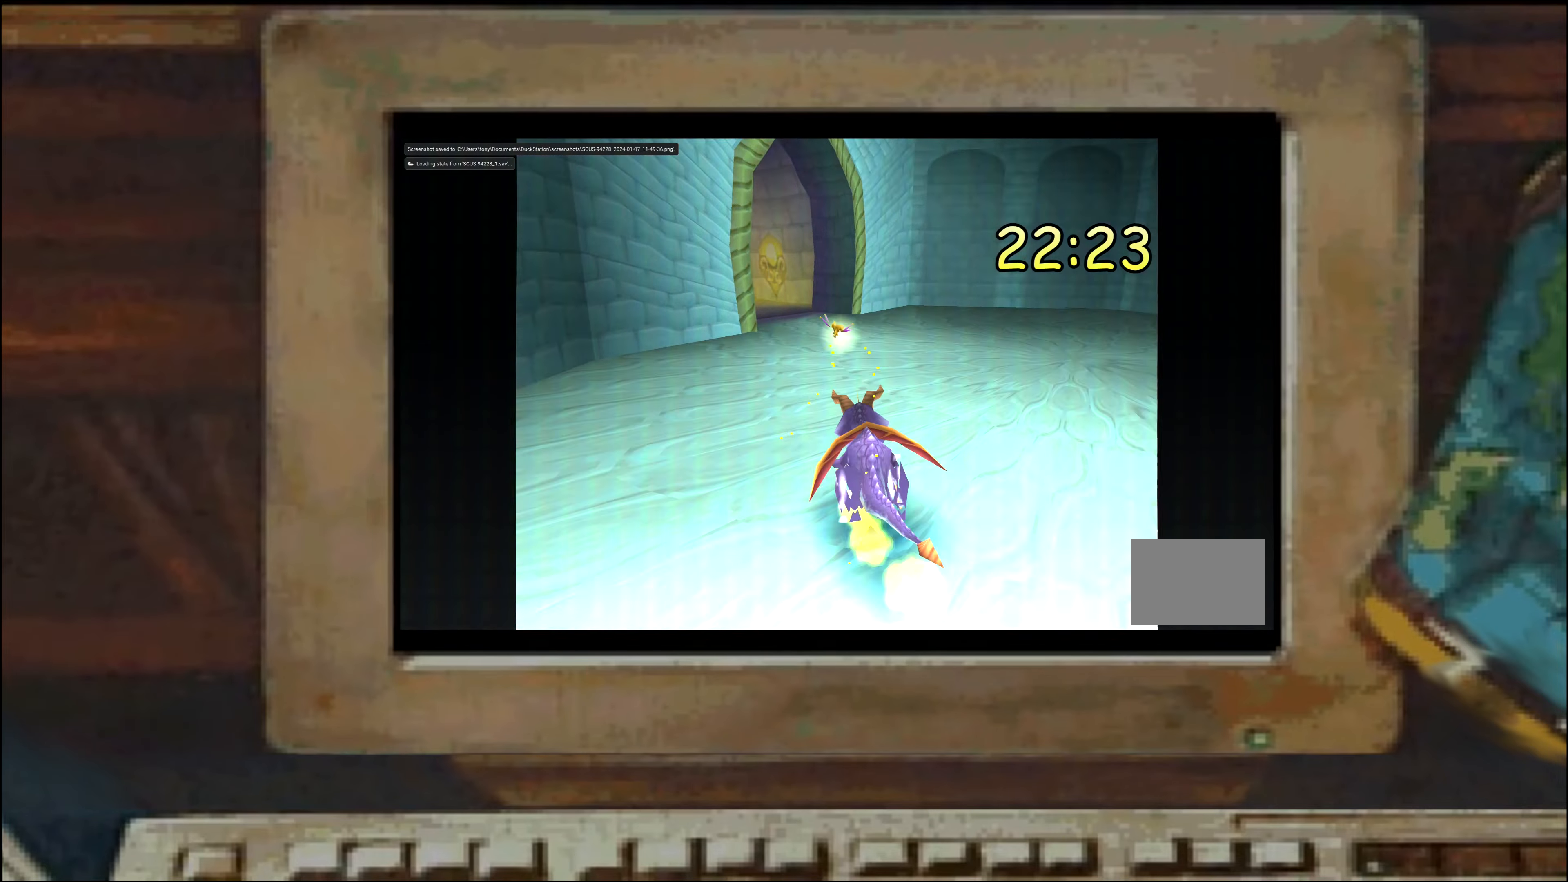
{"dt_ms": 1000, "buttons": [], "left_stick": "center", "right_stick": "center"}
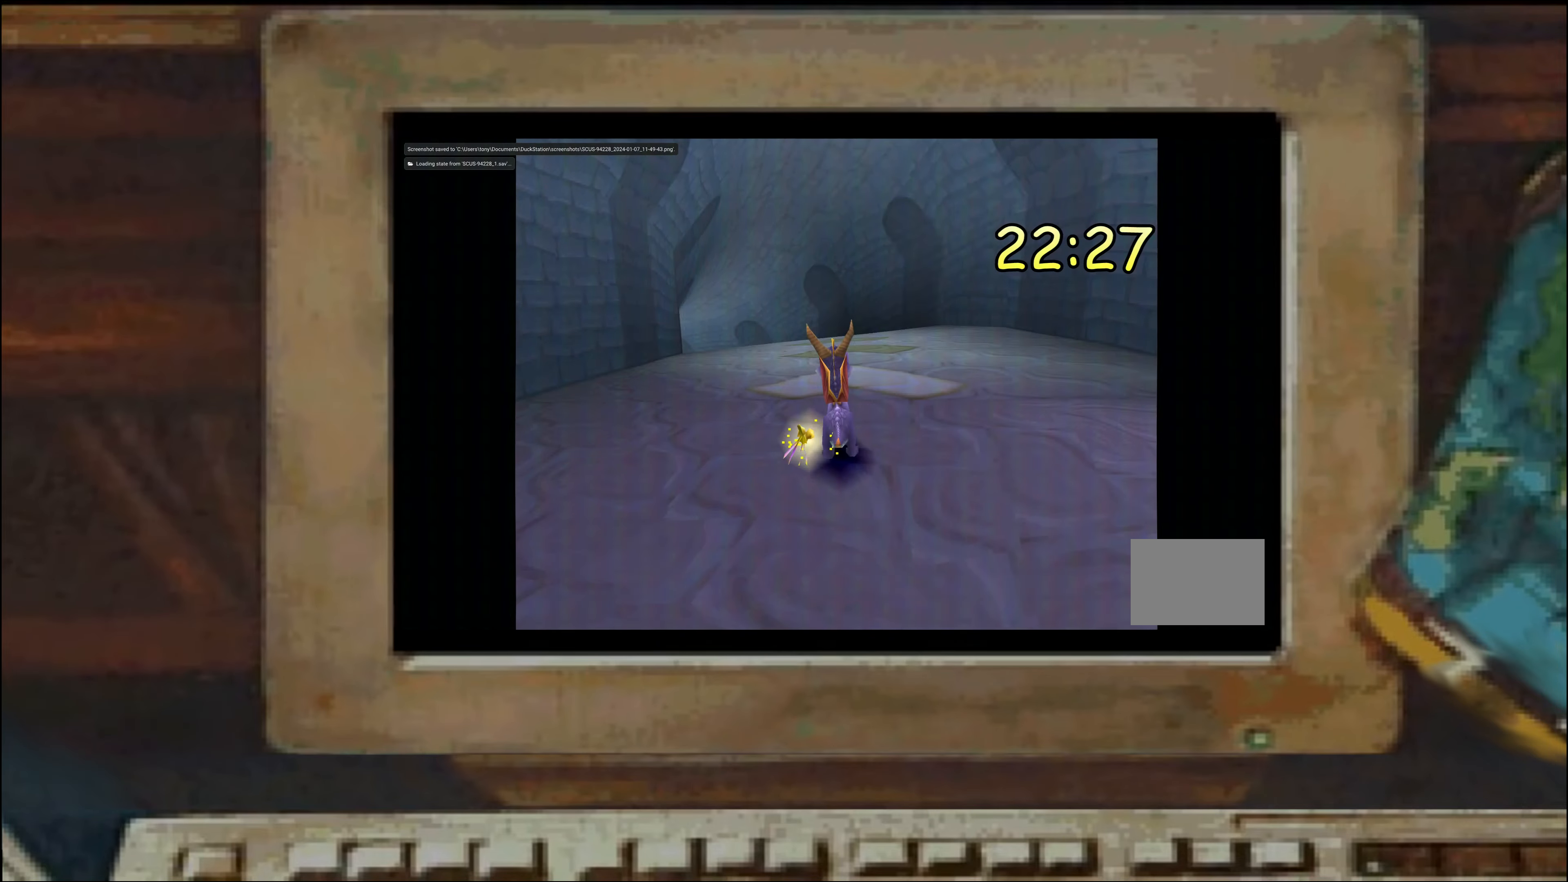
{"dt_ms": 500, "buttons": ["SQUARE"], "left_stick": "center", "right_stick": "center", "events": [[17, "SQUARE", "down"], [234, "left_stick", "left"], [300, "left_stick", "center"], [434, "left_stick", "left"], [484, "left_stick", "center"]]}
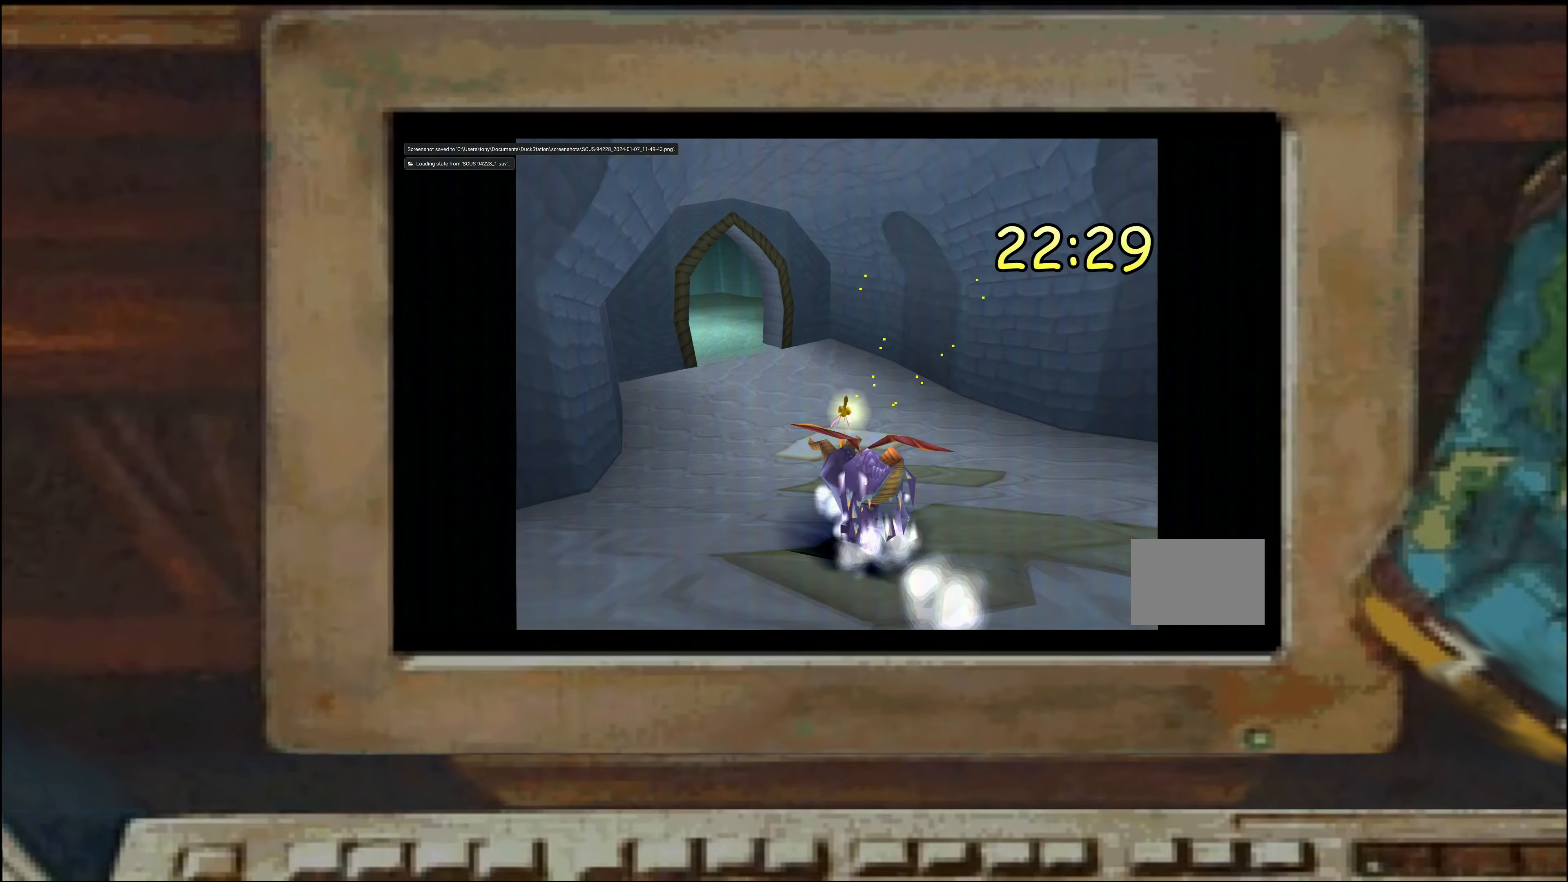
{"dt_ms": 500, "buttons": [], "left_stick": "center", "right_stick": "center", "events": [[84, "left_stick", "right"], [134, "left_stick", "up-left"], [217, "left_stick", "center"], [267, "left_stick", "up-left"], [417, "left_stick", "center"], [450, "SQUARE", "up"]]}
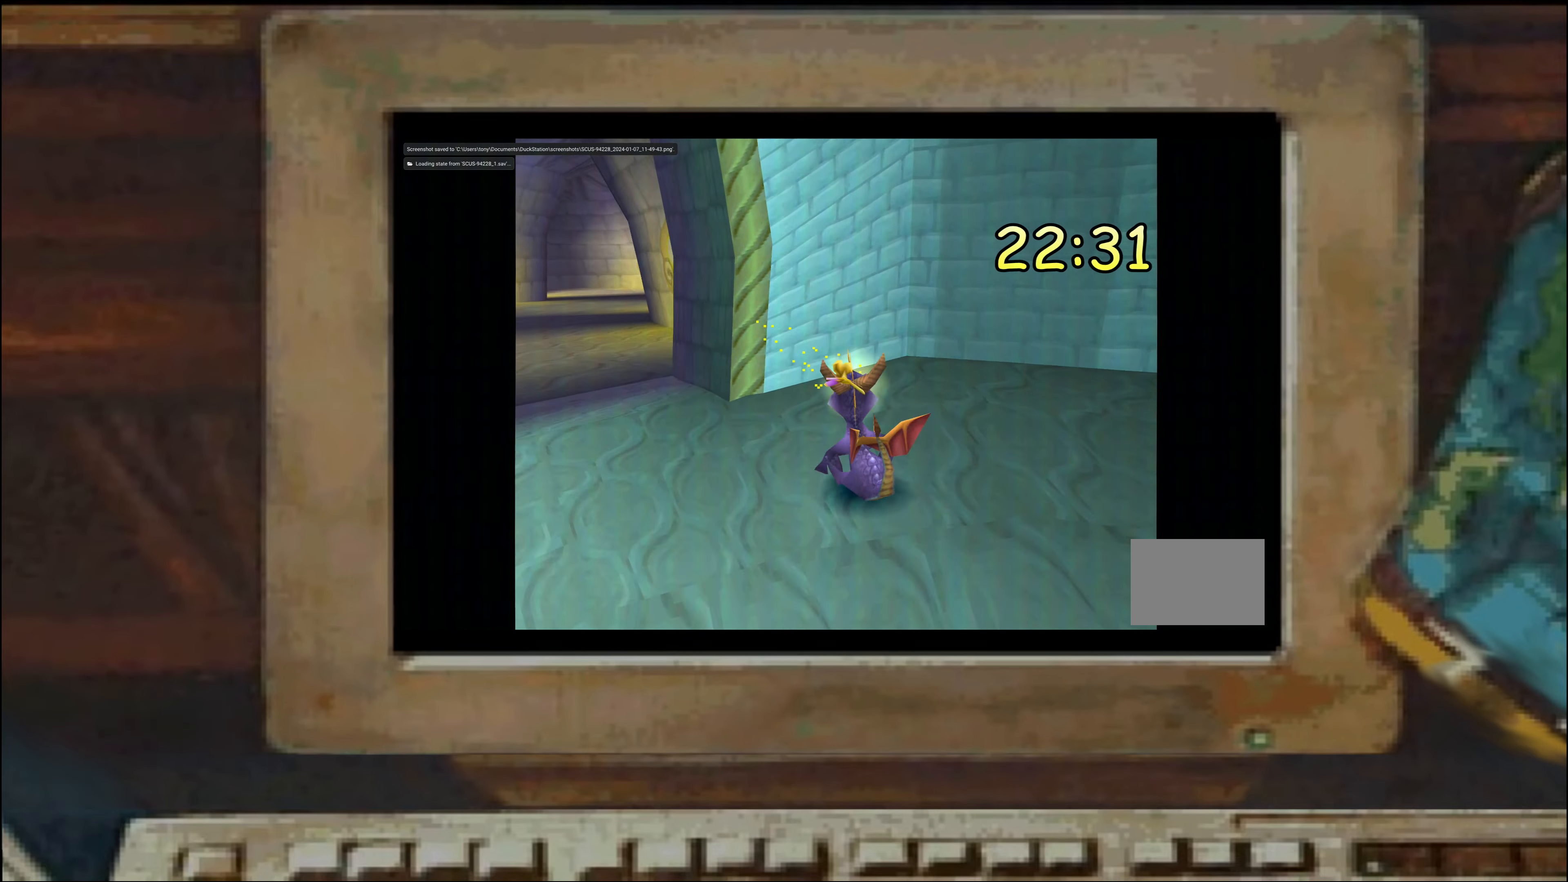
{"dt_ms": 500, "buttons": ["SQUARE"], "left_stick": "center", "right_stick": "center", "events": [[217, "SQUARE", "down"], [417, "left_stick", "left"], [467, "left_stick", "center"]]}
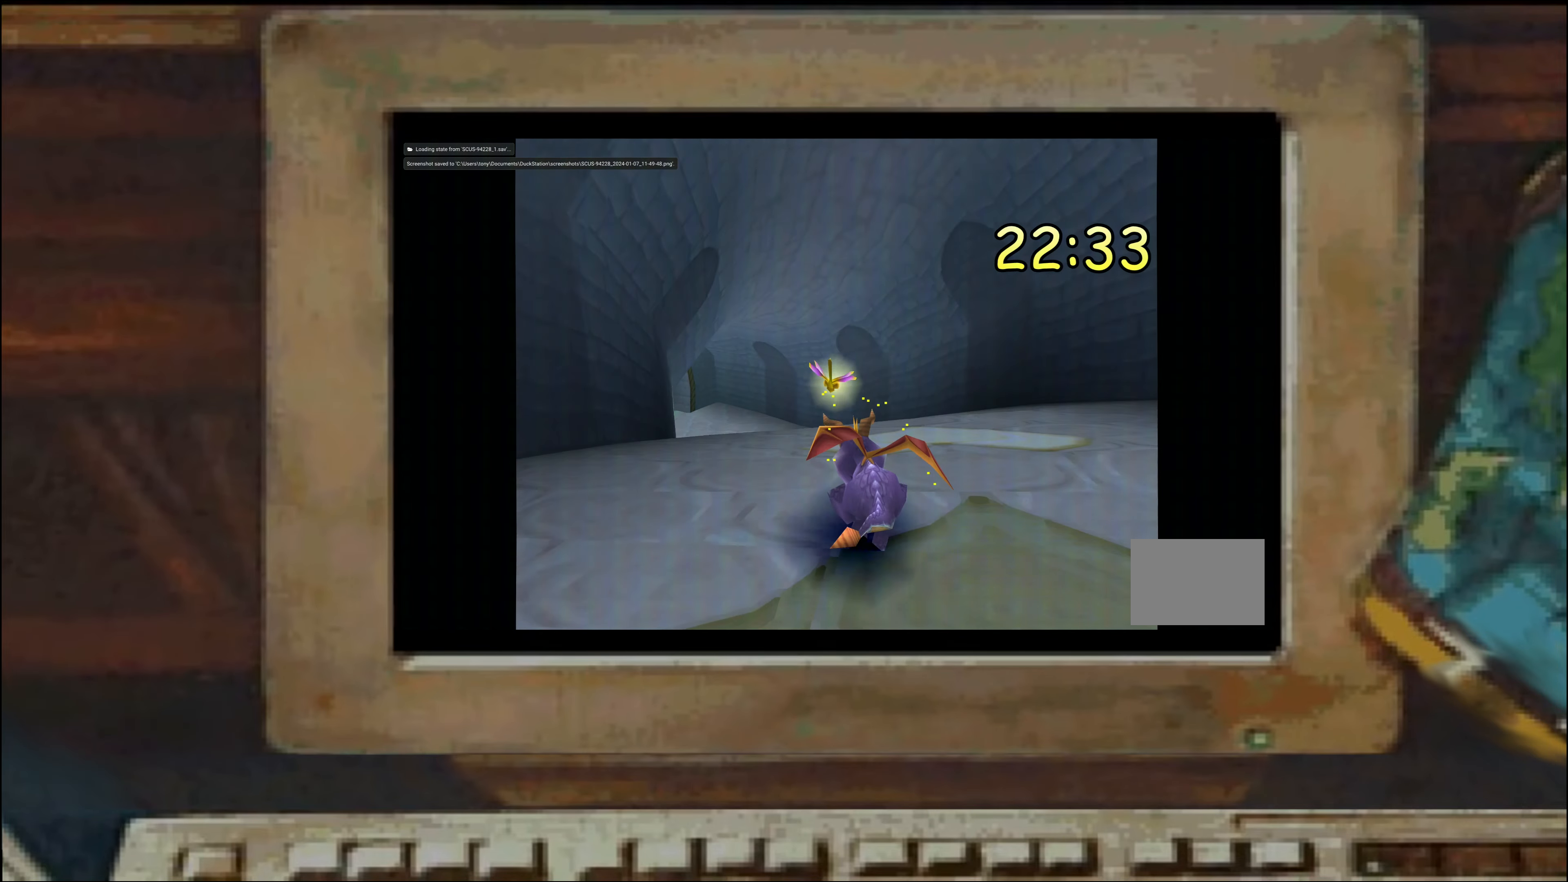
{"dt_ms": 500, "buttons": ["SQUARE"], "left_stick": "center", "right_stick": "center", "events": [[150, "left_stick", "left"], [200, "left_stick", "center"], [350, "left_stick", "left"], [484, "left_stick", "center"]]}
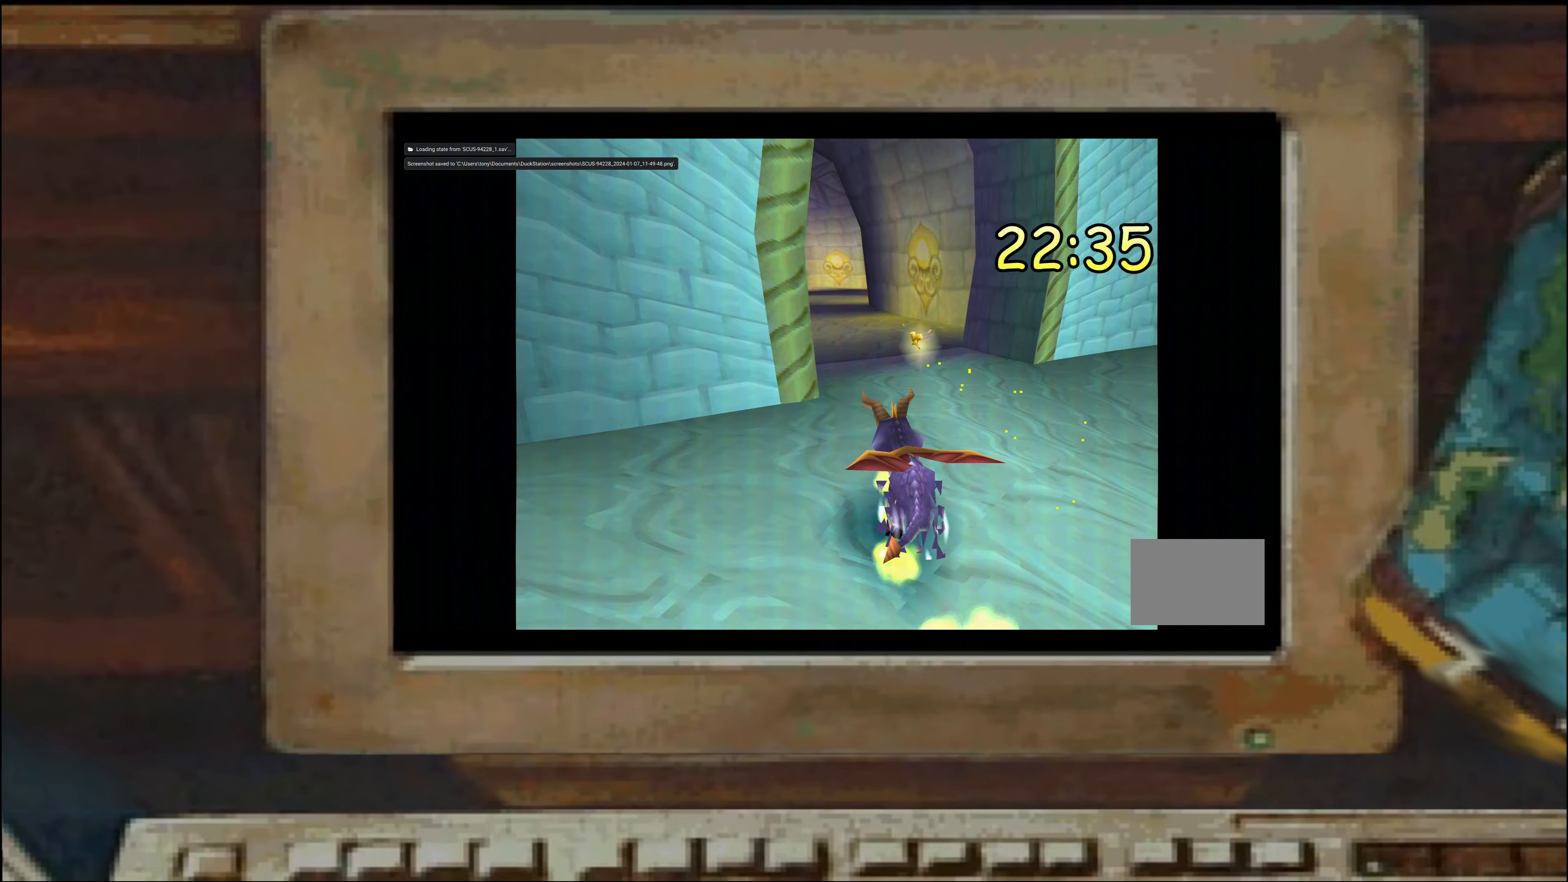
{"dt_ms": 500, "buttons": ["SQUARE"], "left_stick": "left", "right_stick": "center", "events": [[50, "left_stick", "left"], [117, "left_stick", "center"], [250, "left_stick", "left"], [383, "left_stick", "center"], [433, "left_stick", "left"]]}
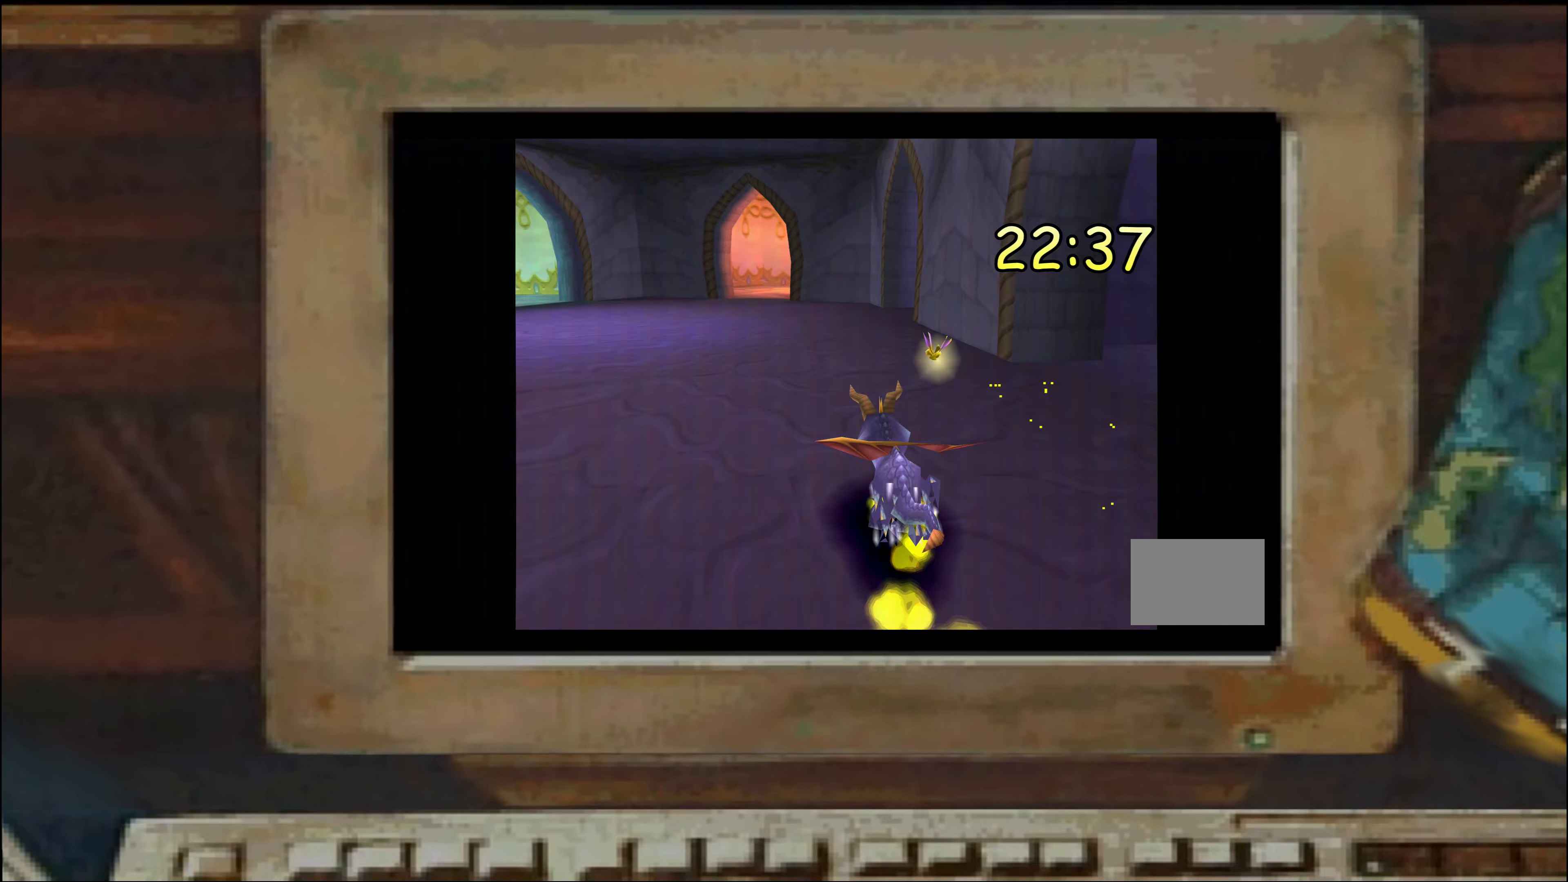
{"dt_ms": 500, "buttons": [], "left_stick": "center", "right_stick": "center", "events": [[66, "left_stick", "right"], [233, "SQUARE", "up"], [233, "left_stick", "center"]]}
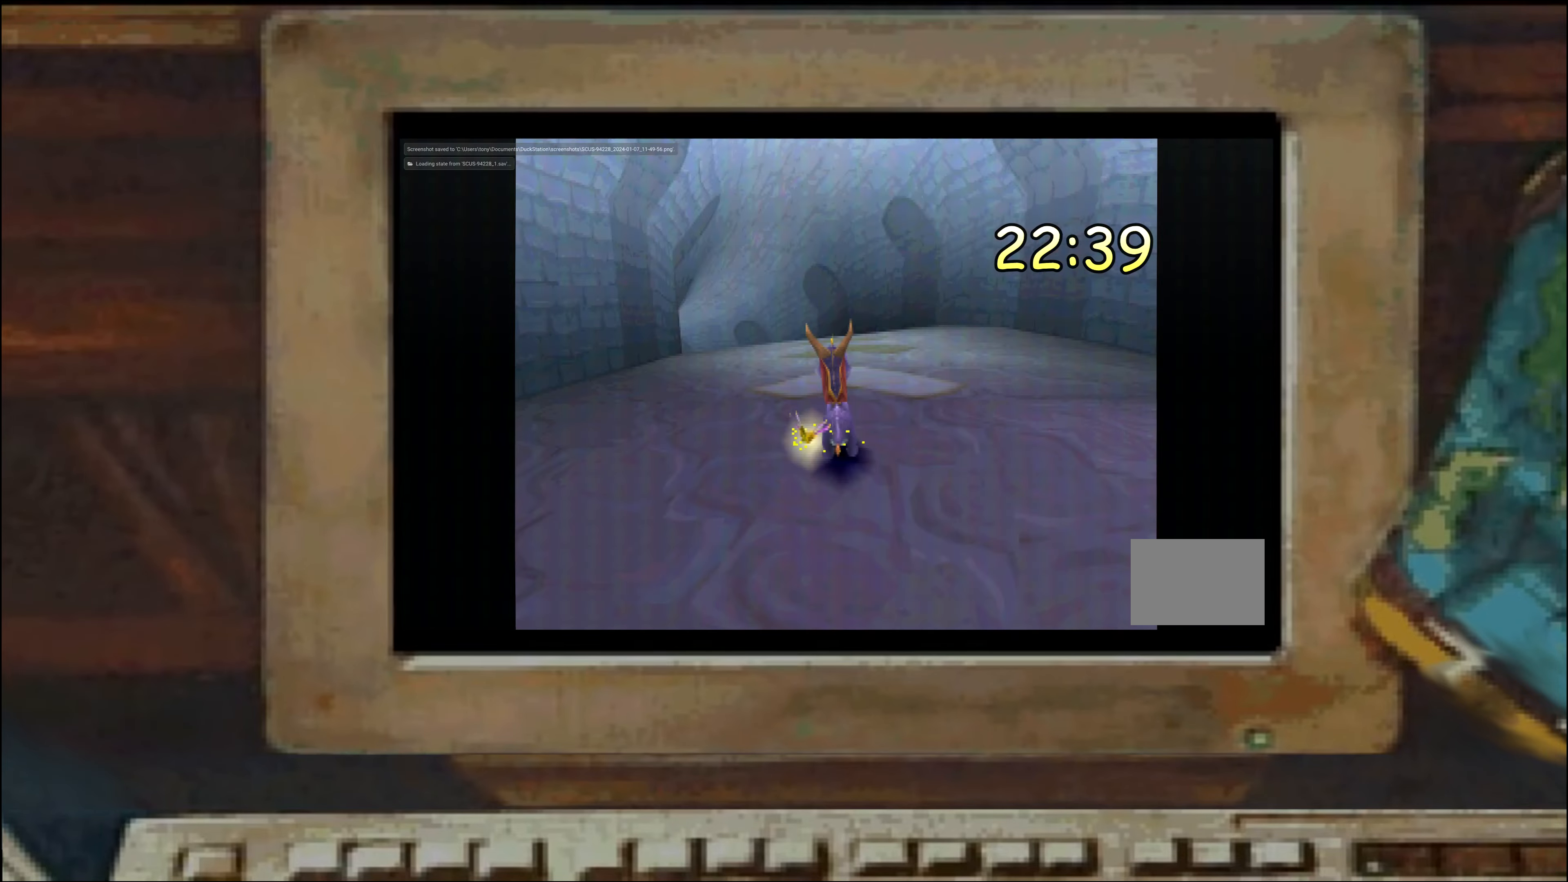
{"dt_ms": 500, "buttons": ["SQUARE"], "left_stick": "center", "right_stick": "center", "events": [[16, "SQUARE", "down"], [250, "left_stick", "left"], [316, "left_stick", "center"], [400, "left_stick", "left"], [450, "left_stick", "center"]]}
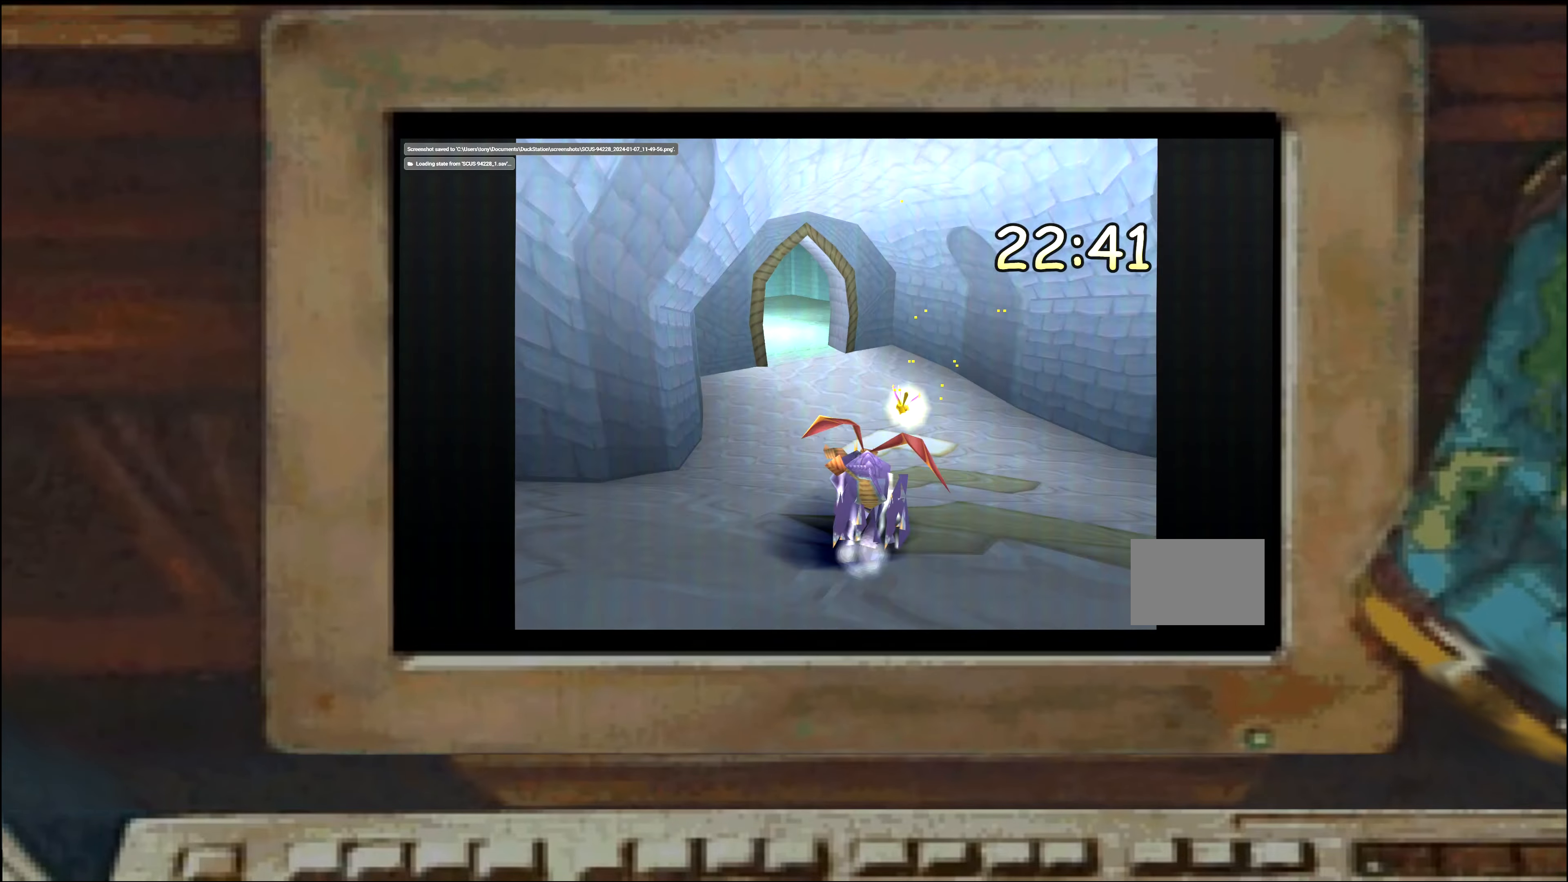
{"dt_ms": 500, "buttons": ["SQUARE"], "left_stick": "center", "right_stick": "center"}
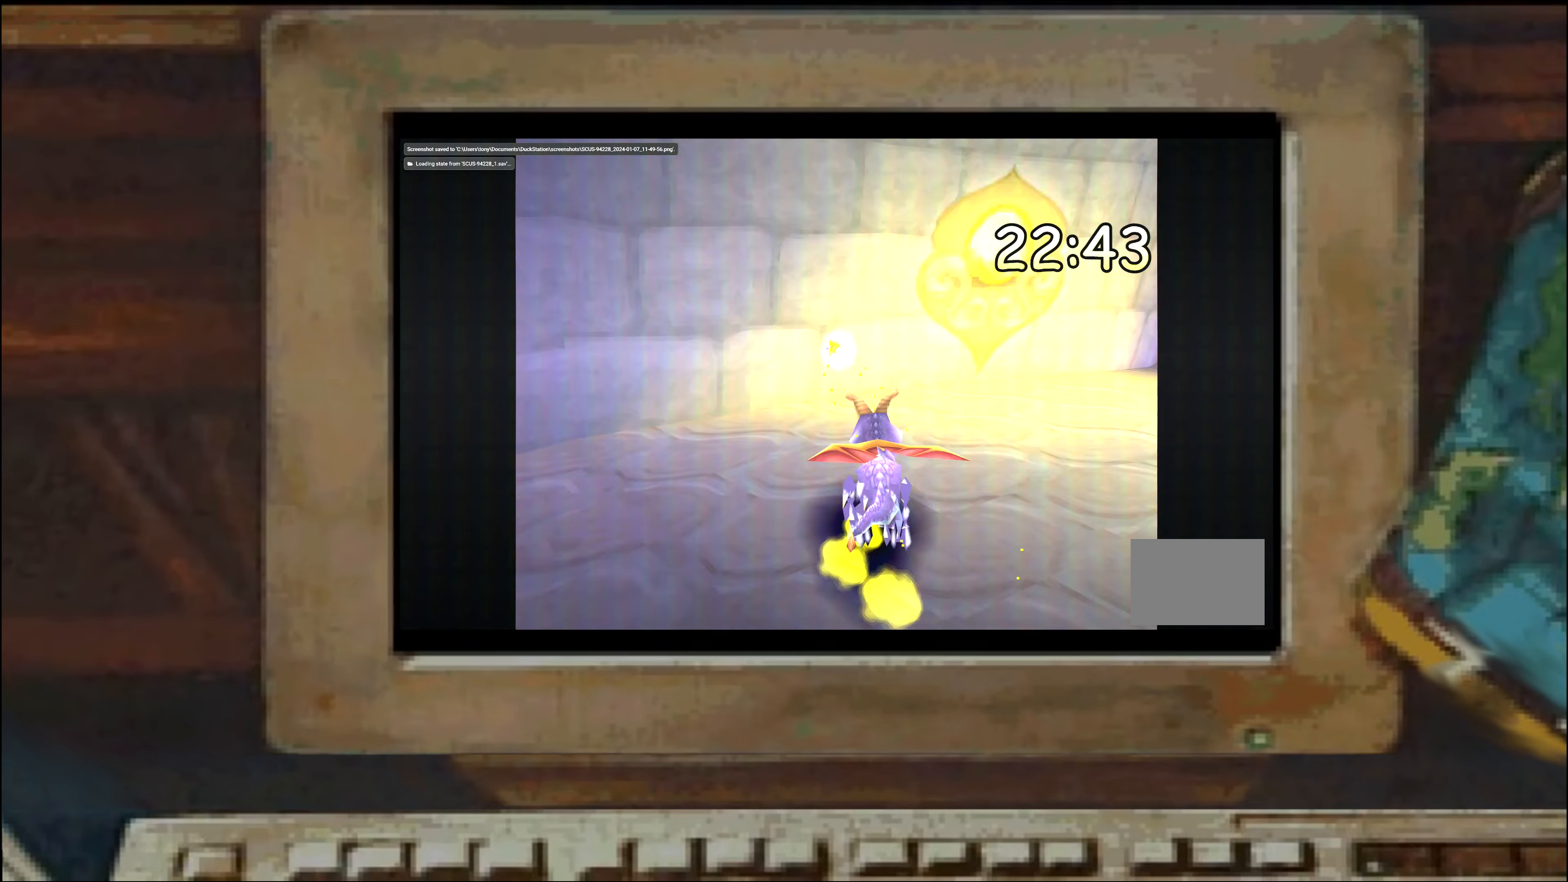
{"dt_ms": 500, "buttons": ["SQUARE"], "left_stick": "center", "right_stick": "center", "events": [[150, "SQUARE", "up"], [400, "SQUARE", "down"]]}
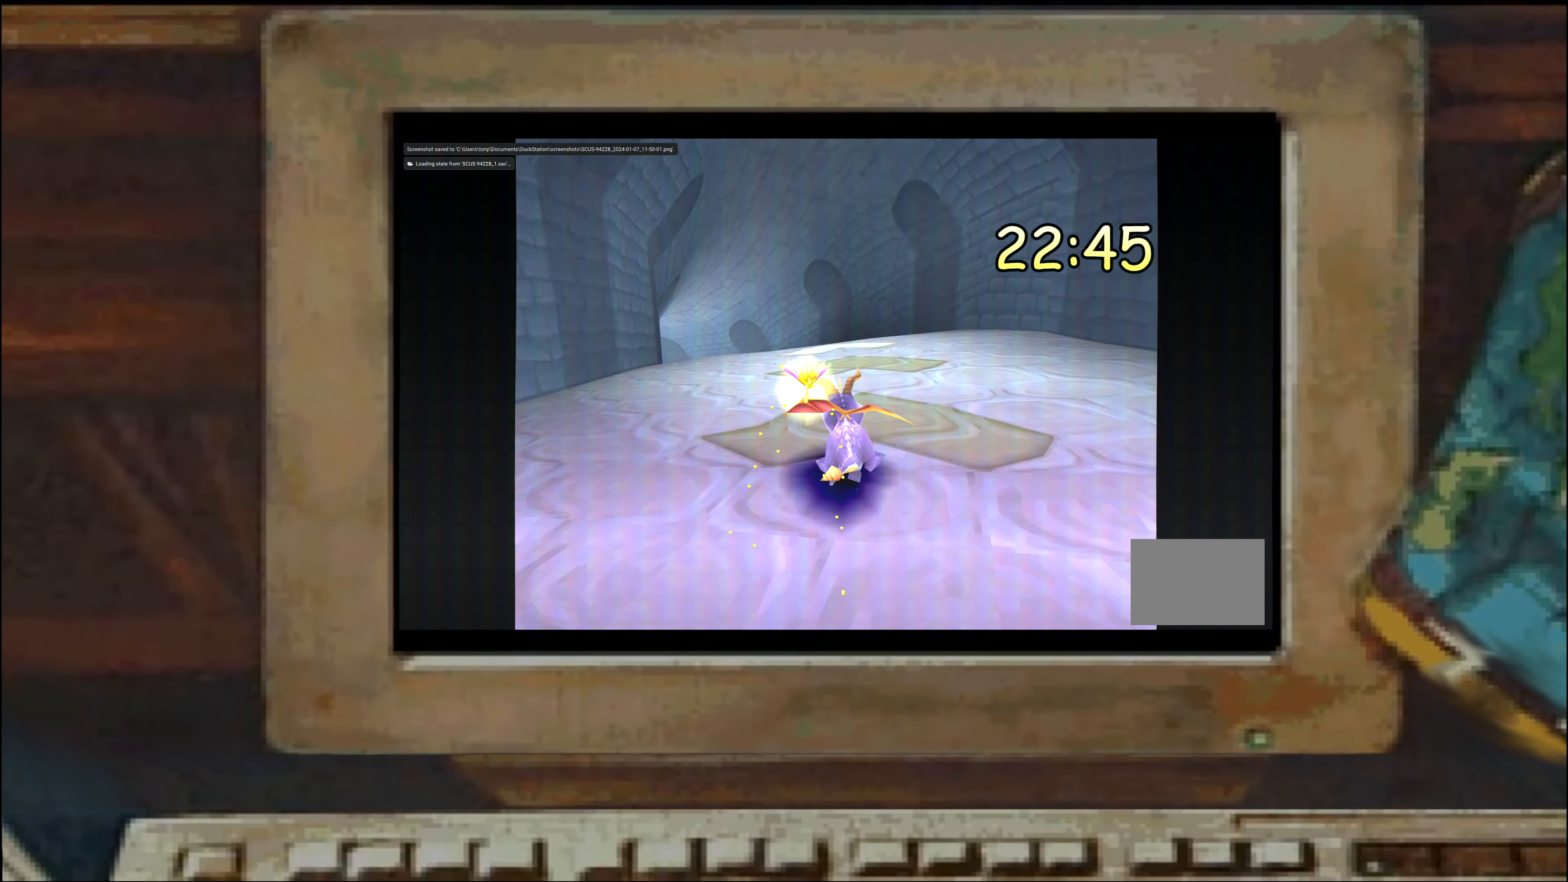
{"dt_ms": 500, "buttons": ["SQUARE"], "left_stick": "center", "right_stick": "center", "events": [[300, "left_stick", "left"], [350, "left_stick", "center"]]}